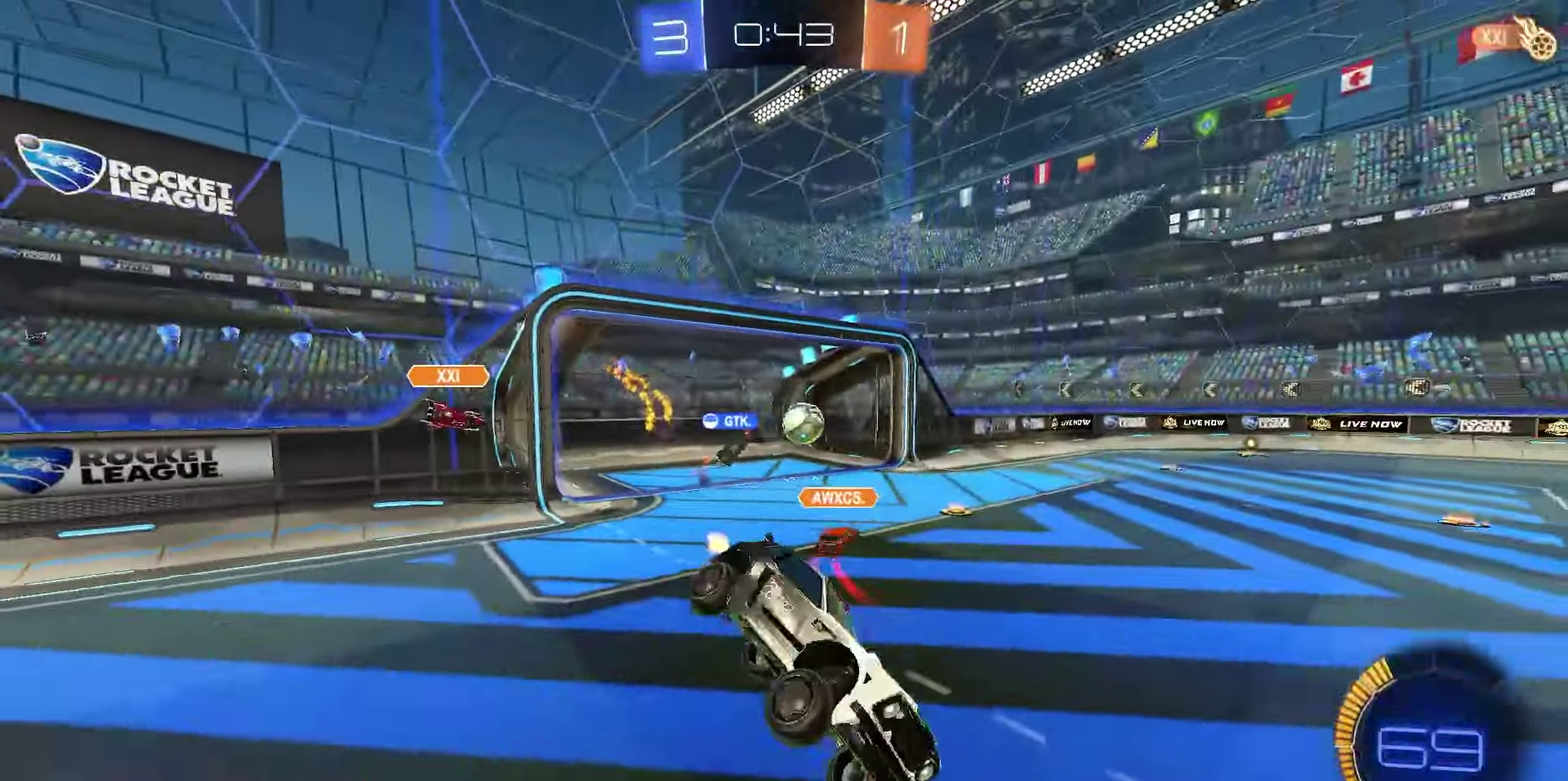
Gameplay with a controller (PlayStation layout); each line is a JSON object with the inputs held at the frame after it (dt_ms = milliseconds from this image to that frame). "events" lists button and stick changes between this image and that frame as [ms after this image, input, new state], when the widget could be followed in between.
{"dt_ms": 700, "buttons": [], "left_stick": "center", "right_stick": "center", "events": [[67, "CIRCLE", "up"], [83, "left_stick", "down-left"], [200, "left_stick", "center"], [417, "TRIANGLE", "down"], [467, "TRIANGLE", "up"], [517, "R2", "up"], [583, "SQUARE", "down"], [683, "SQUARE", "up"]]}
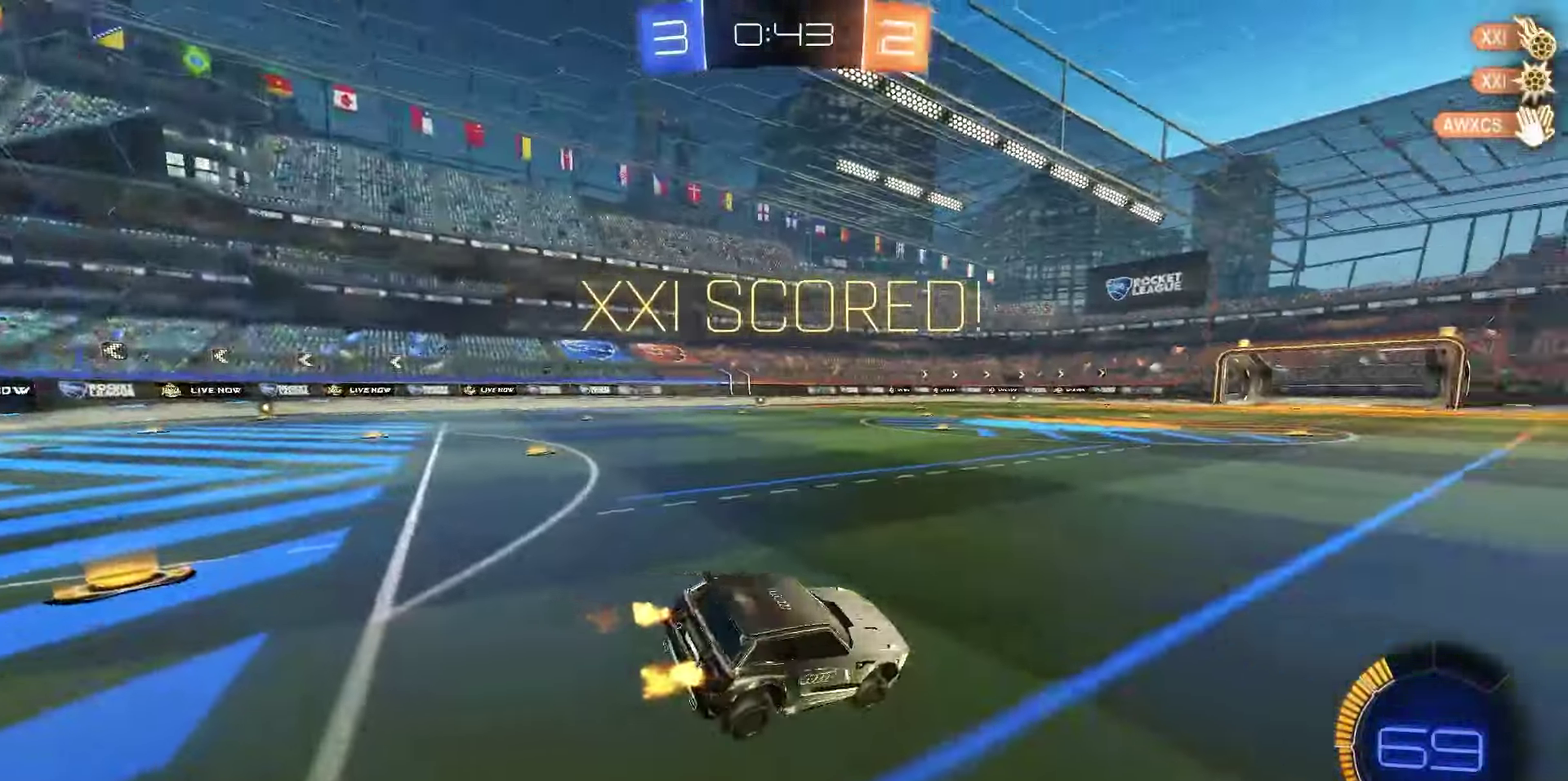
{"dt_ms": 250, "buttons": ["SQUARE", "L1"], "left_stick": "center", "right_stick": "center", "events": [[50, "L1", "down"], [67, "DPAD_UP", "down"], [150, "DPAD_UP", "up"], [183, "SQUARE", "down"]]}
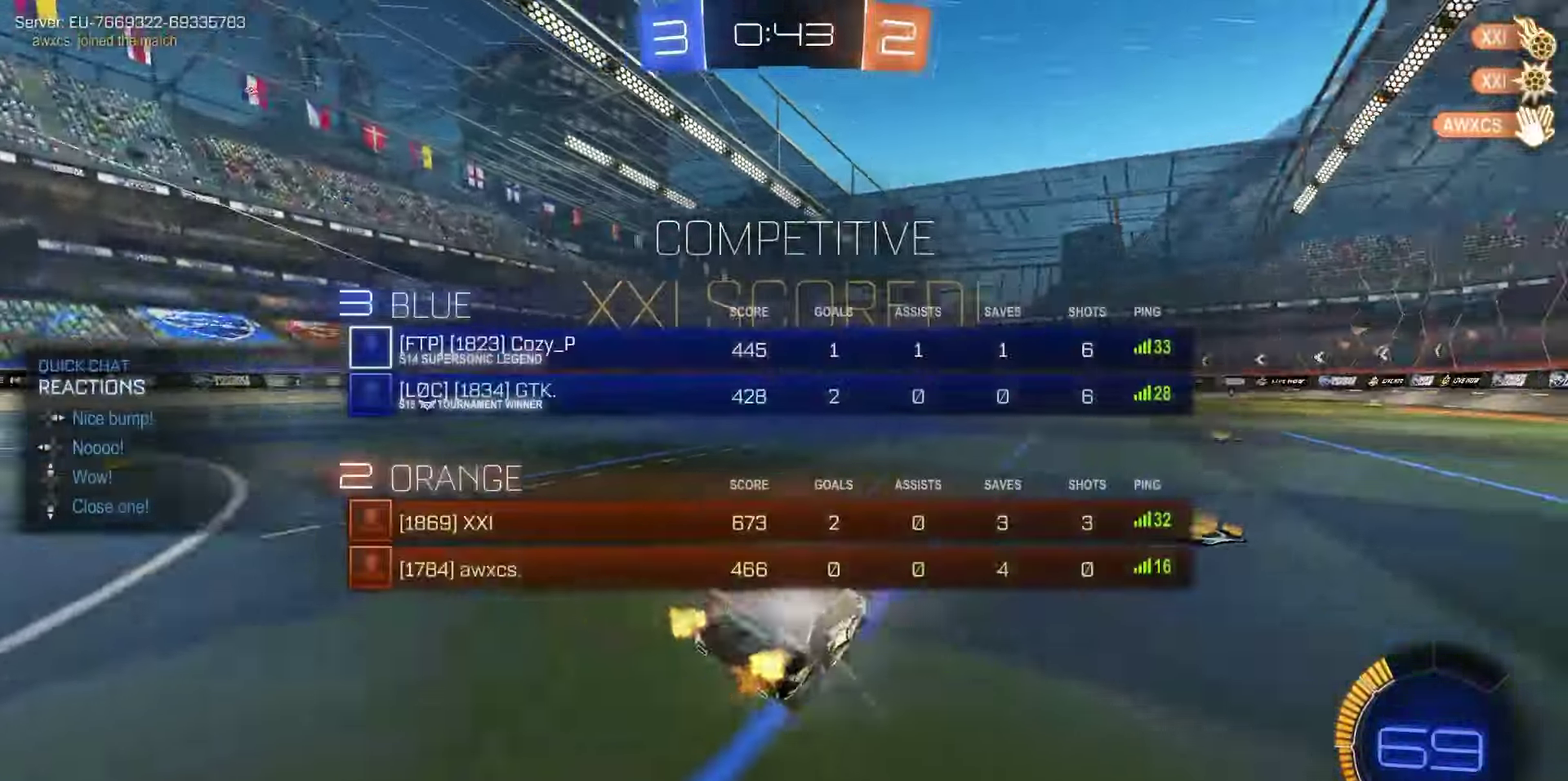
{"dt_ms": 650, "buttons": ["SQUARE", "L1"], "left_stick": "center", "right_stick": "center", "events": [[67, "SQUARE", "up"], [167, "CROSS", "down"], [267, "CROSS", "up"], [600, "SQUARE", "down"]]}
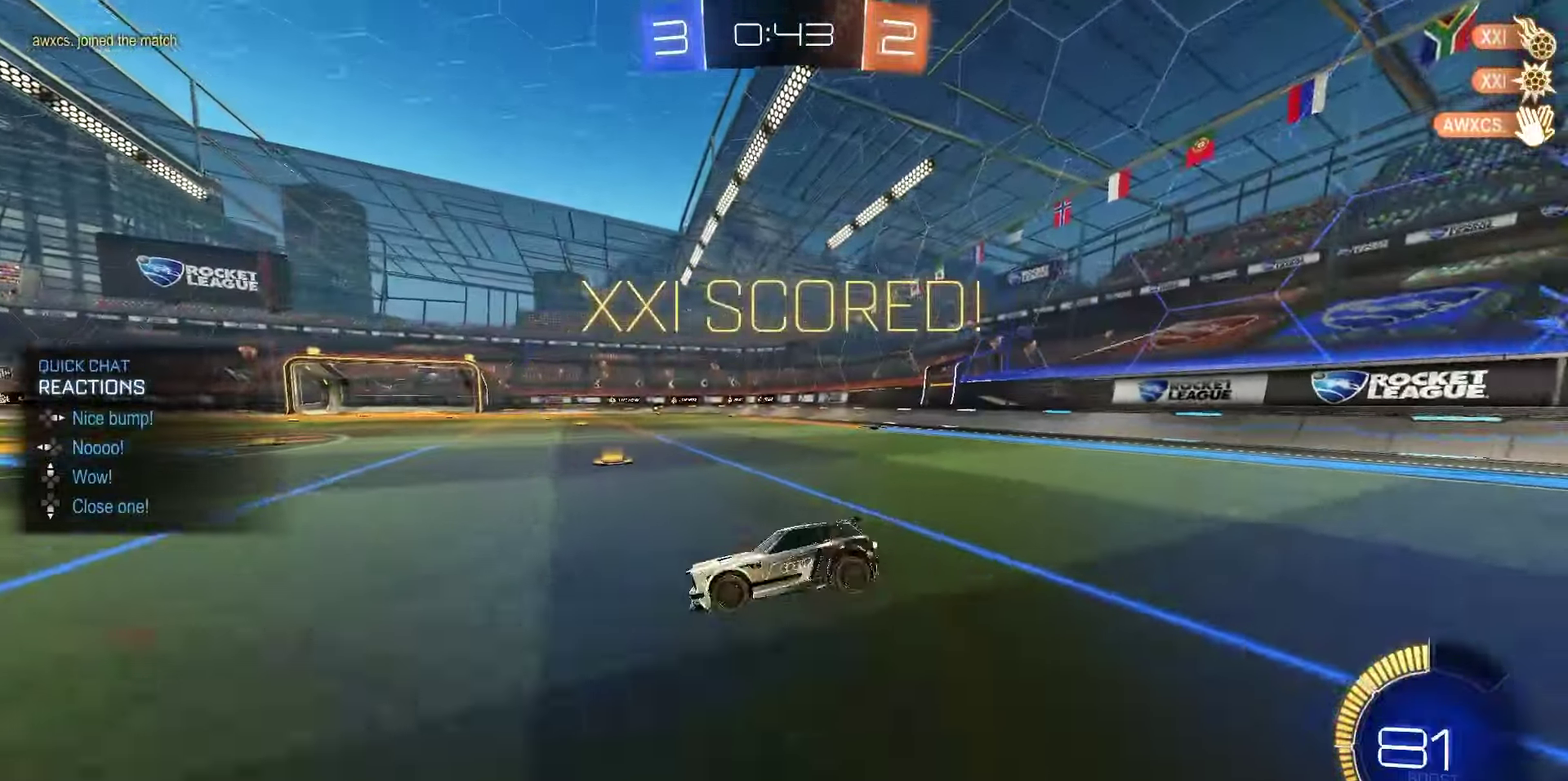
{"dt_ms": 350, "buttons": ["L1"], "left_stick": "center", "right_stick": "center", "events": [[67, "SQUARE", "up"], [150, "CROSS", "down"], [233, "CROSS", "up"]]}
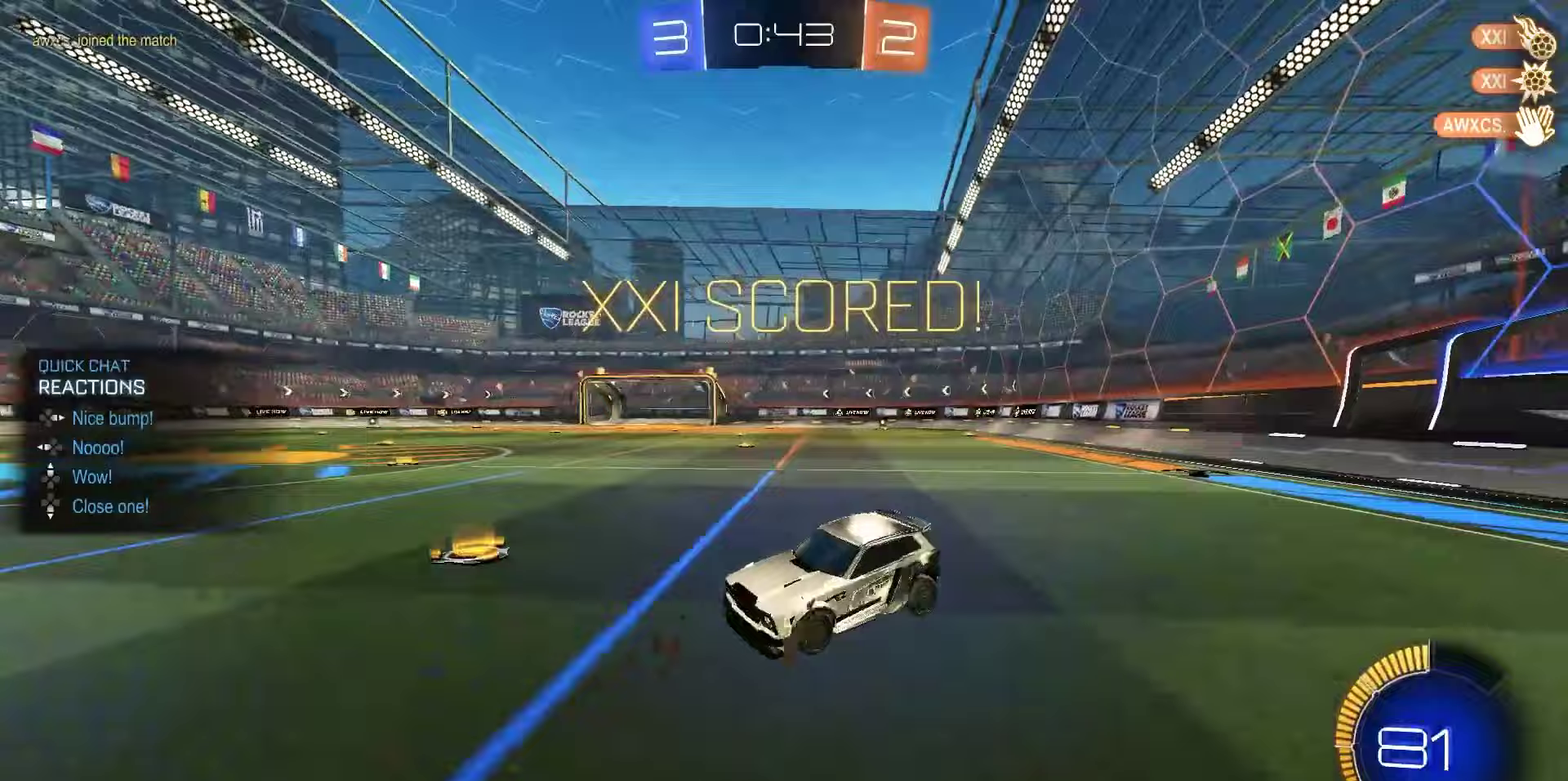
{"dt_ms": 450, "buttons": ["L1"], "left_stick": "down-left", "right_stick": "center", "events": [[50, "left_stick", "down-left"], [233, "left_stick", "up-left"], [333, "left_stick", "left"], [383, "left_stick", "down-left"]]}
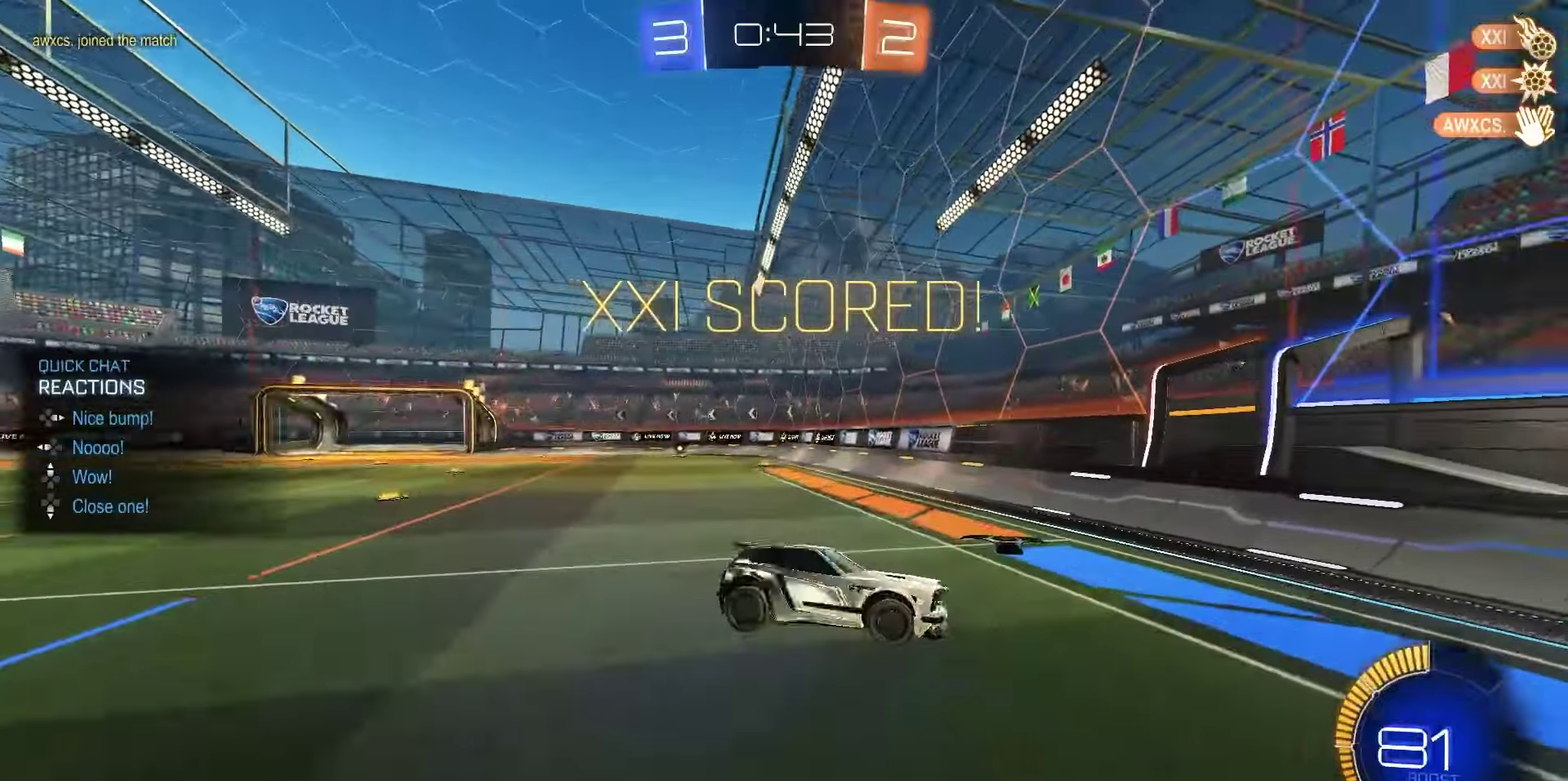
{"dt_ms": 550, "buttons": ["CROSS", "L1"], "left_stick": "center", "right_stick": "center", "events": [[17, "left_stick", "down"], [267, "left_stick", "up-right"], [367, "CROSS", "down"], [433, "CROSS", "up"], [450, "left_stick", "center"], [483, "CROSS", "down"]]}
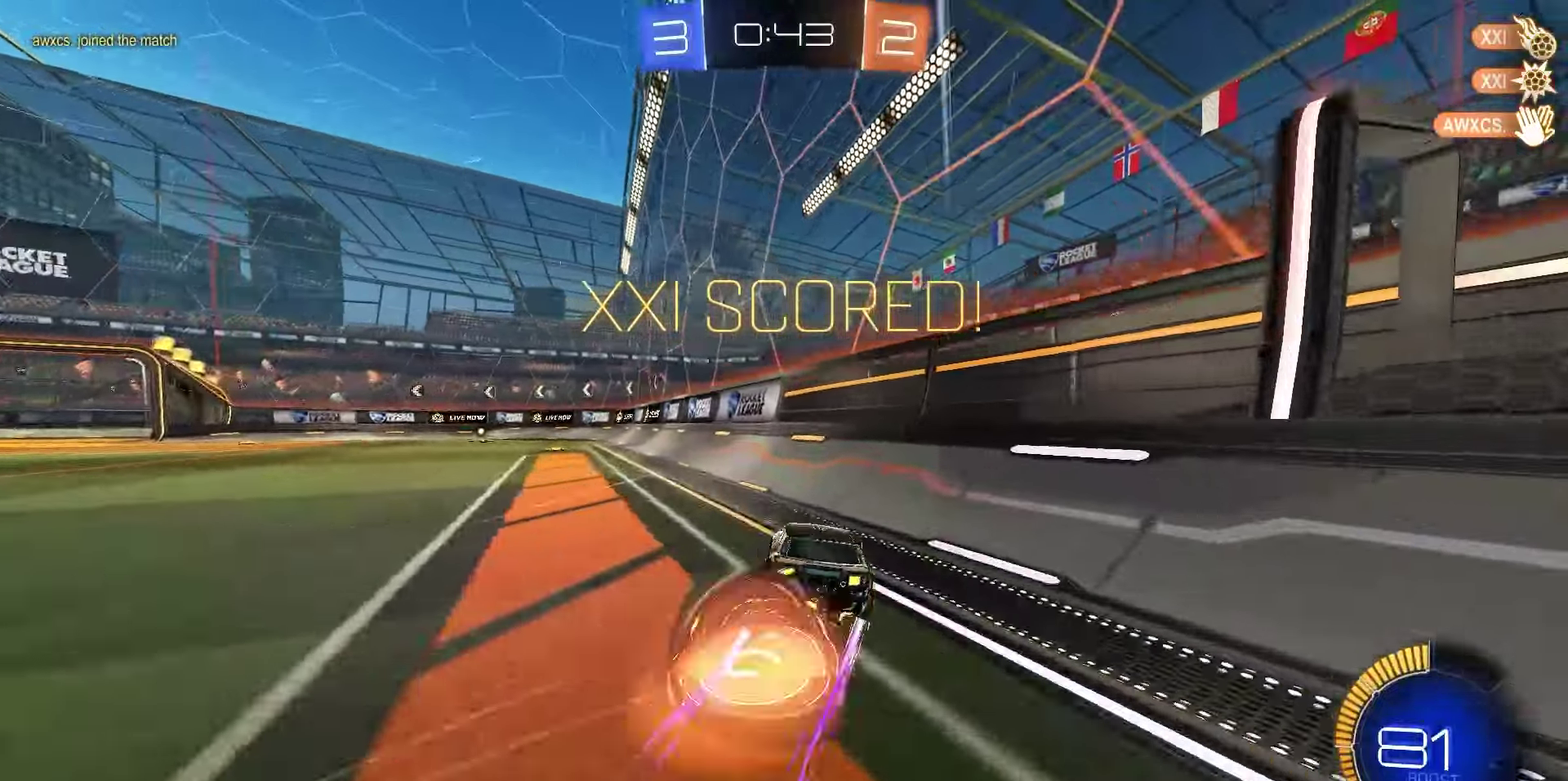
{"dt_ms": 350, "buttons": ["R2"], "left_stick": "center", "right_stick": "center", "events": [[33, "CROSS", "up"], [133, "CROSS", "down"], [133, "left_stick", "left"], [183, "CROSS", "up"], [217, "R2", "down"], [217, "left_stick", "center"], [233, "L1", "up"]]}
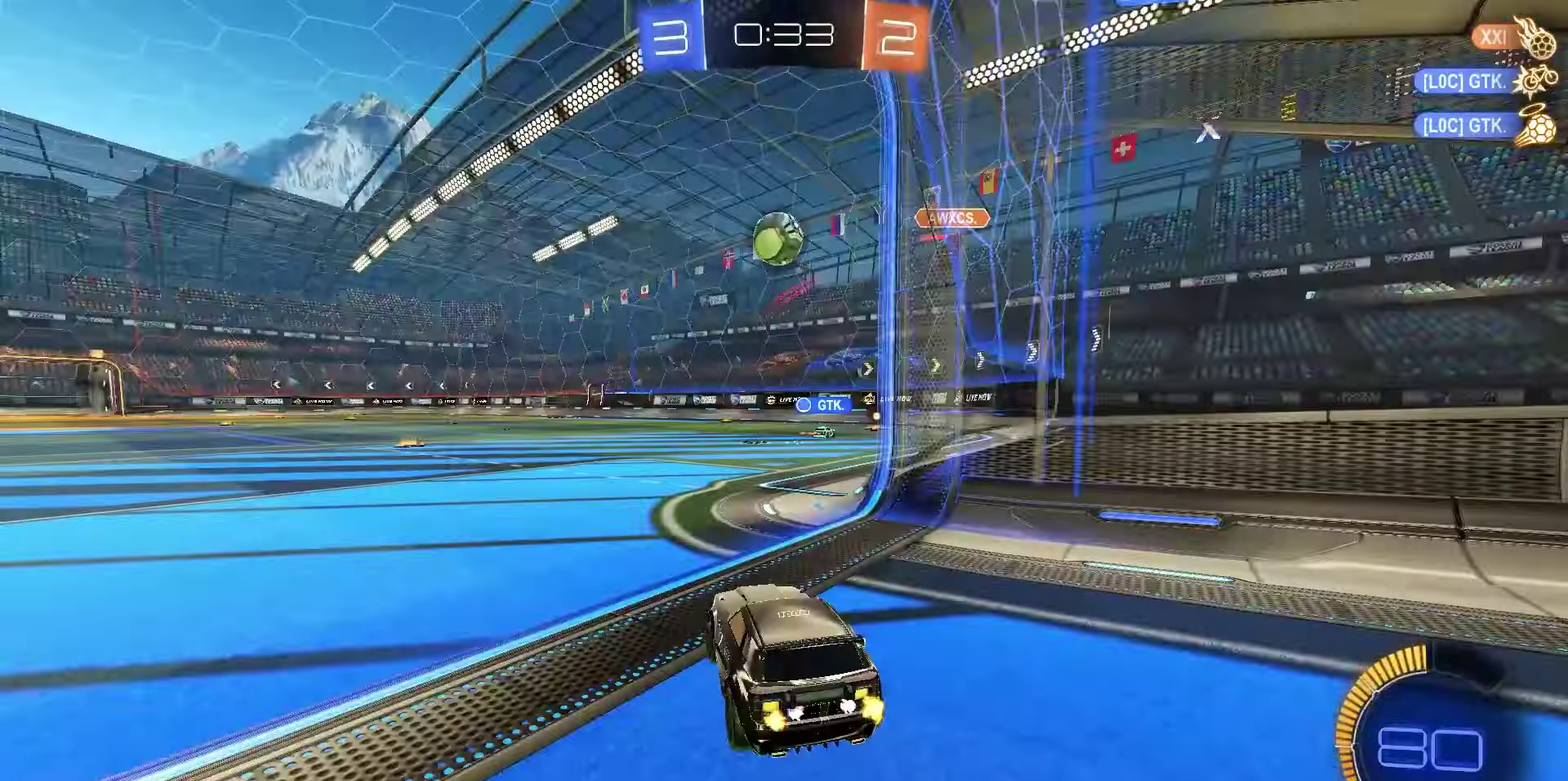
{"dt_ms": 700, "buttons": ["R1", "R2"], "left_stick": "center", "right_stick": "center", "events": [[133, "CROSS", "down"], [133, "R1", "down"], [250, "left_stick", "down-left"], [333, "CROSS", "up"], [367, "left_stick", "right"], [400, "CIRCLE", "down"], [500, "left_stick", "center"], [583, "CIRCLE", "up"]]}
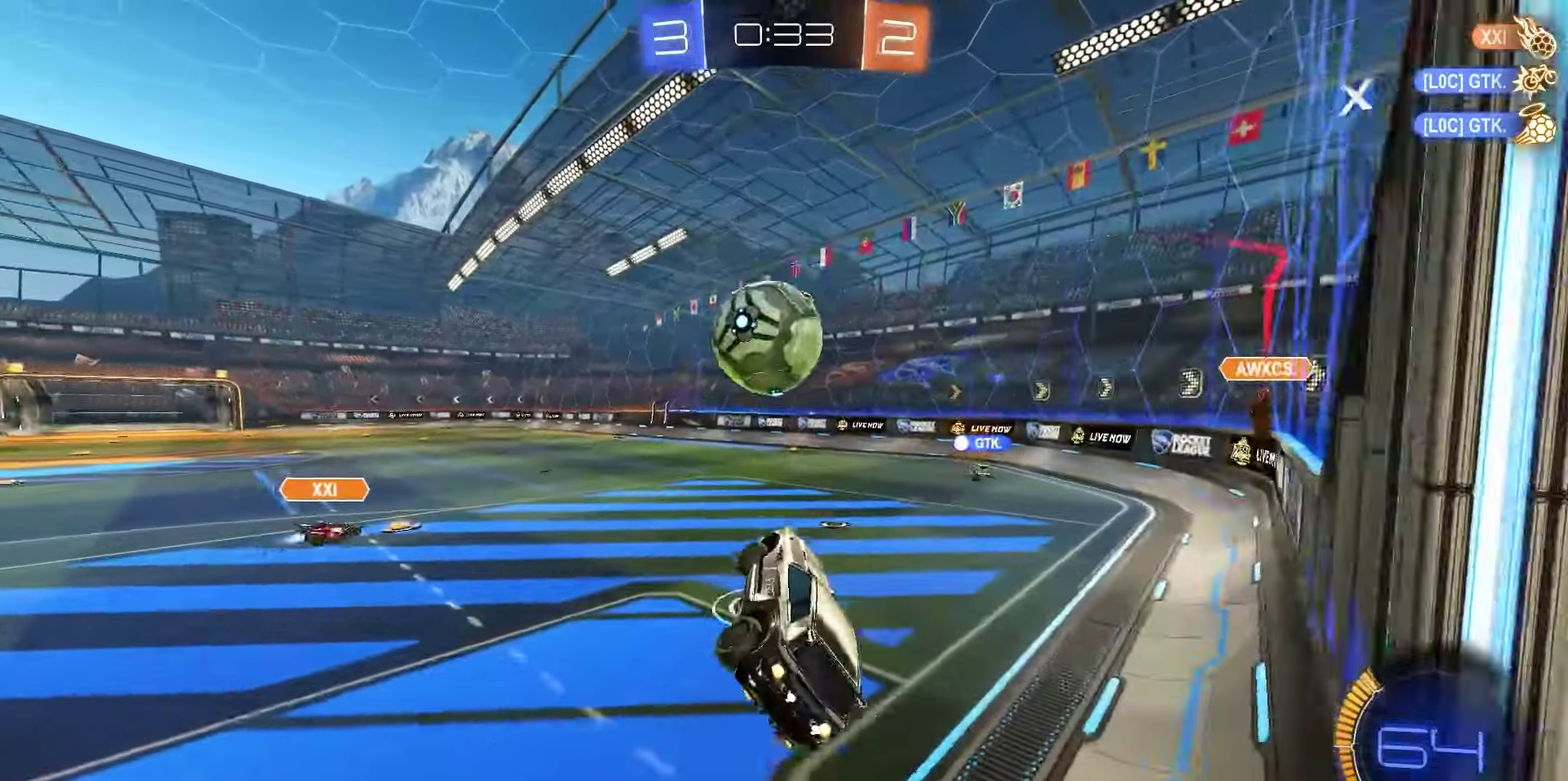
{"dt_ms": 450, "buttons": ["CROSS", "R1", "R2"], "left_stick": "down-left", "right_stick": "center", "events": [[117, "CROSS", "down"], [117, "left_stick", "up-left"], [217, "left_stick", "down-left"]]}
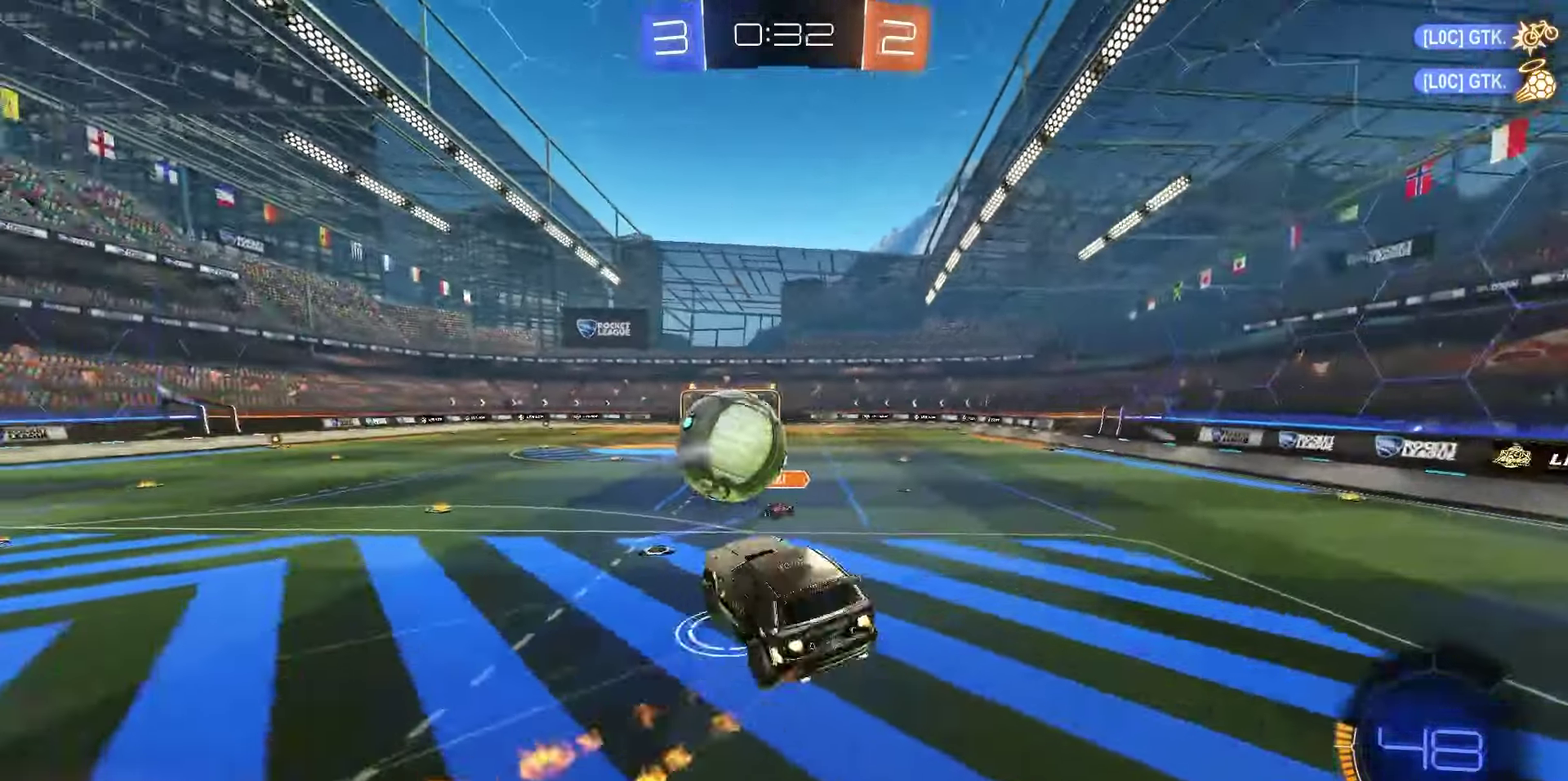
{"dt_ms": 350, "buttons": ["SQUARE", "R2"], "left_stick": "down-left", "right_stick": "center", "events": [[33, "CROSS", "up"], [50, "R1", "up"], [183, "SQUARE", "down"]]}
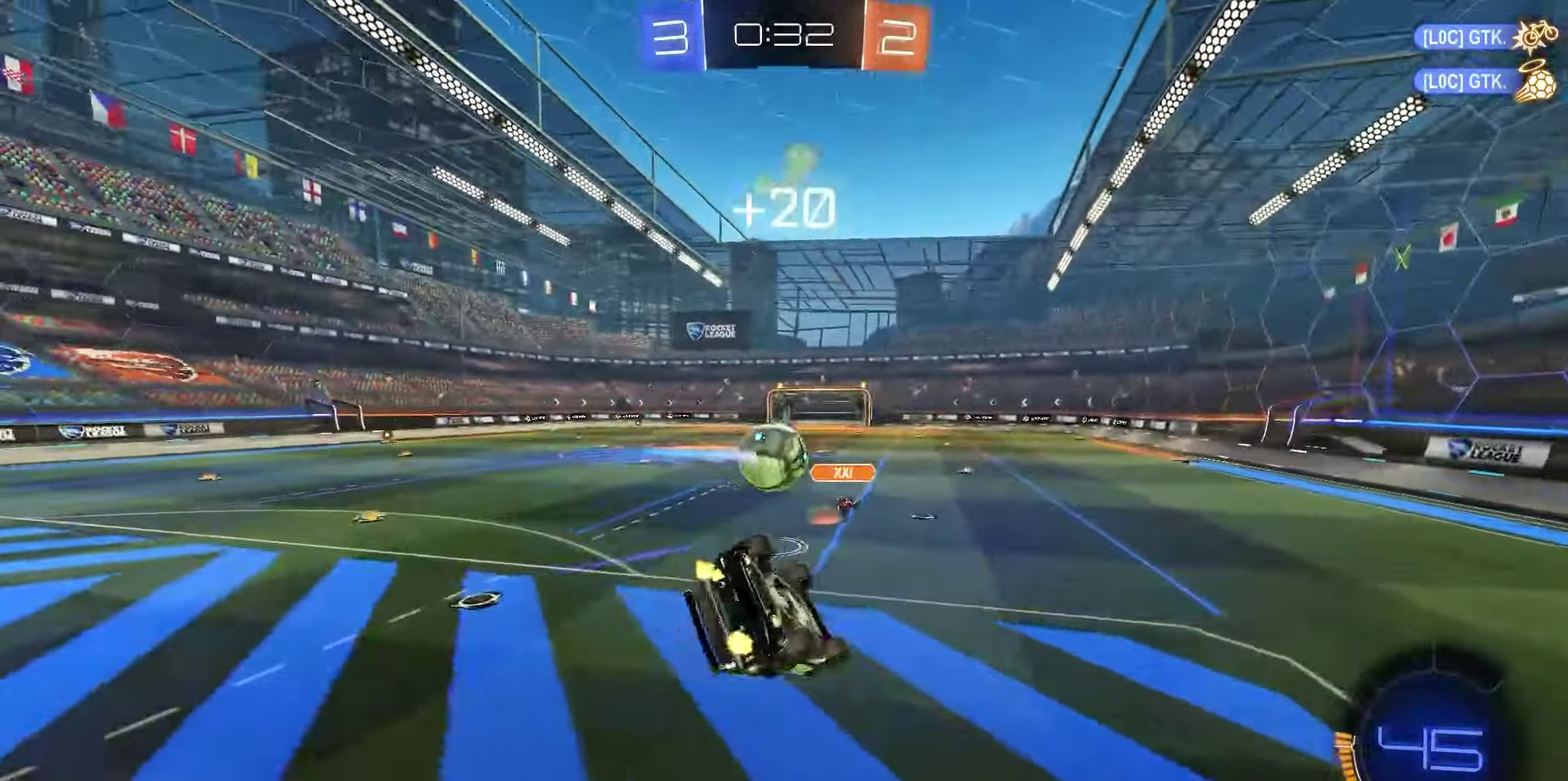
{"dt_ms": 700, "buttons": ["R1", "R2"], "left_stick": "center", "right_stick": "center", "events": [[33, "left_stick", "center"], [150, "left_stick", "down-right"], [217, "left_stick", "center"], [550, "SQUARE", "up"], [667, "R1", "down"]]}
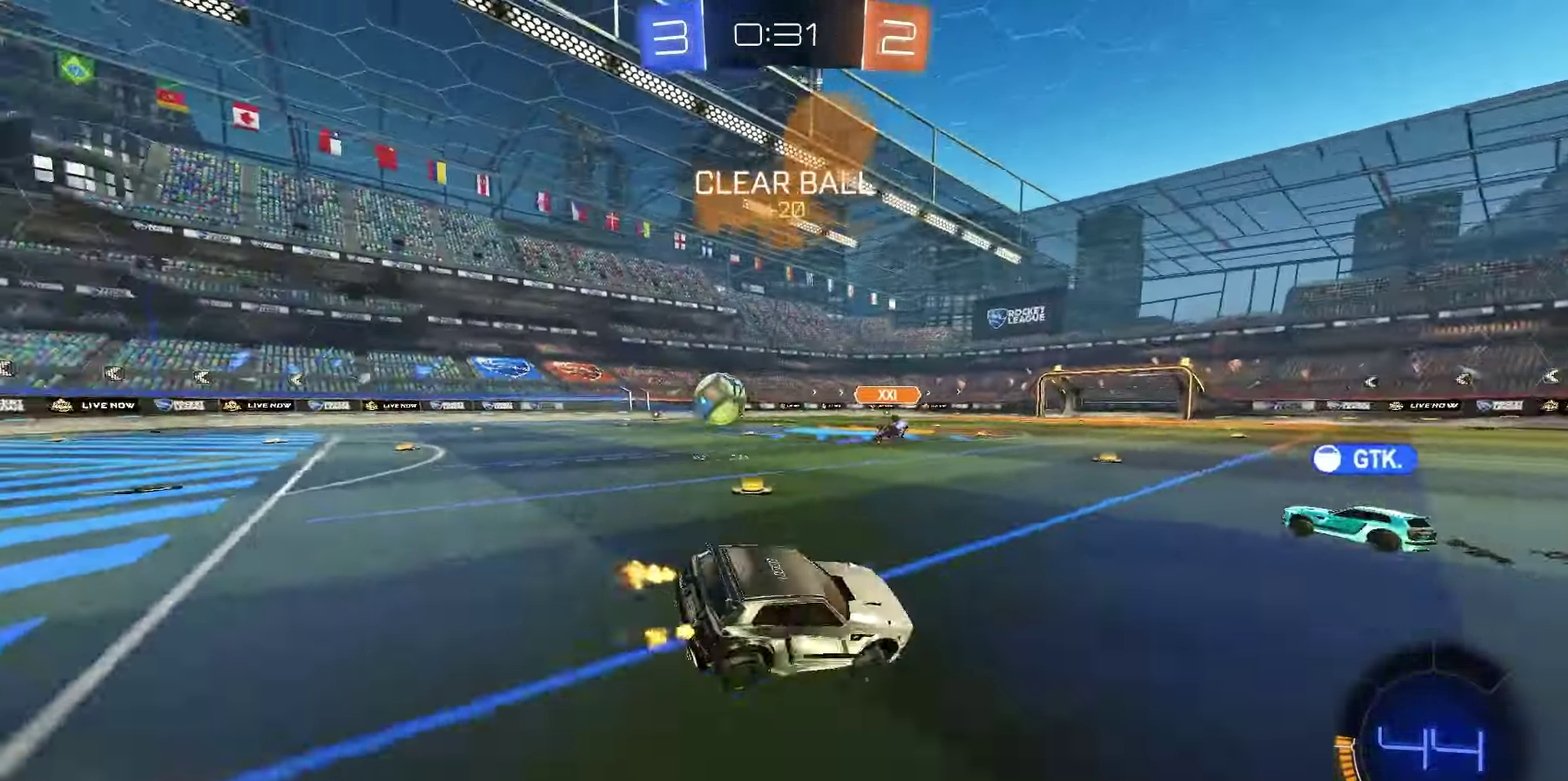
{"dt_ms": 450, "buttons": ["R2"], "left_stick": "left", "right_stick": "center", "events": [[33, "left_stick", "left"], [300, "R1", "up"]]}
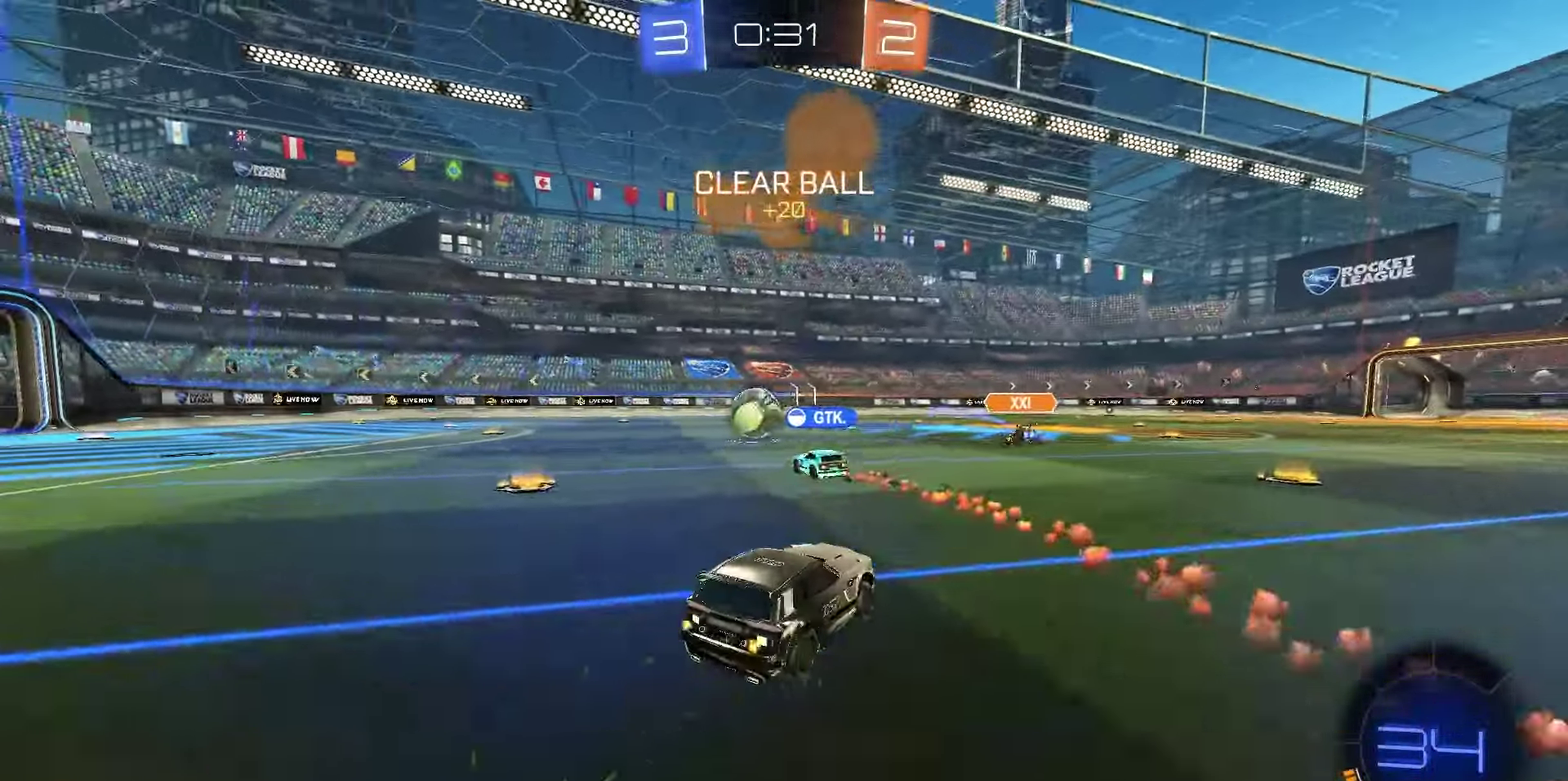
{"dt_ms": 450, "buttons": ["R2"], "left_stick": "center", "right_stick": "center", "events": [[17, "left_stick", "center"], [150, "left_stick", "left"], [317, "left_stick", "center"]]}
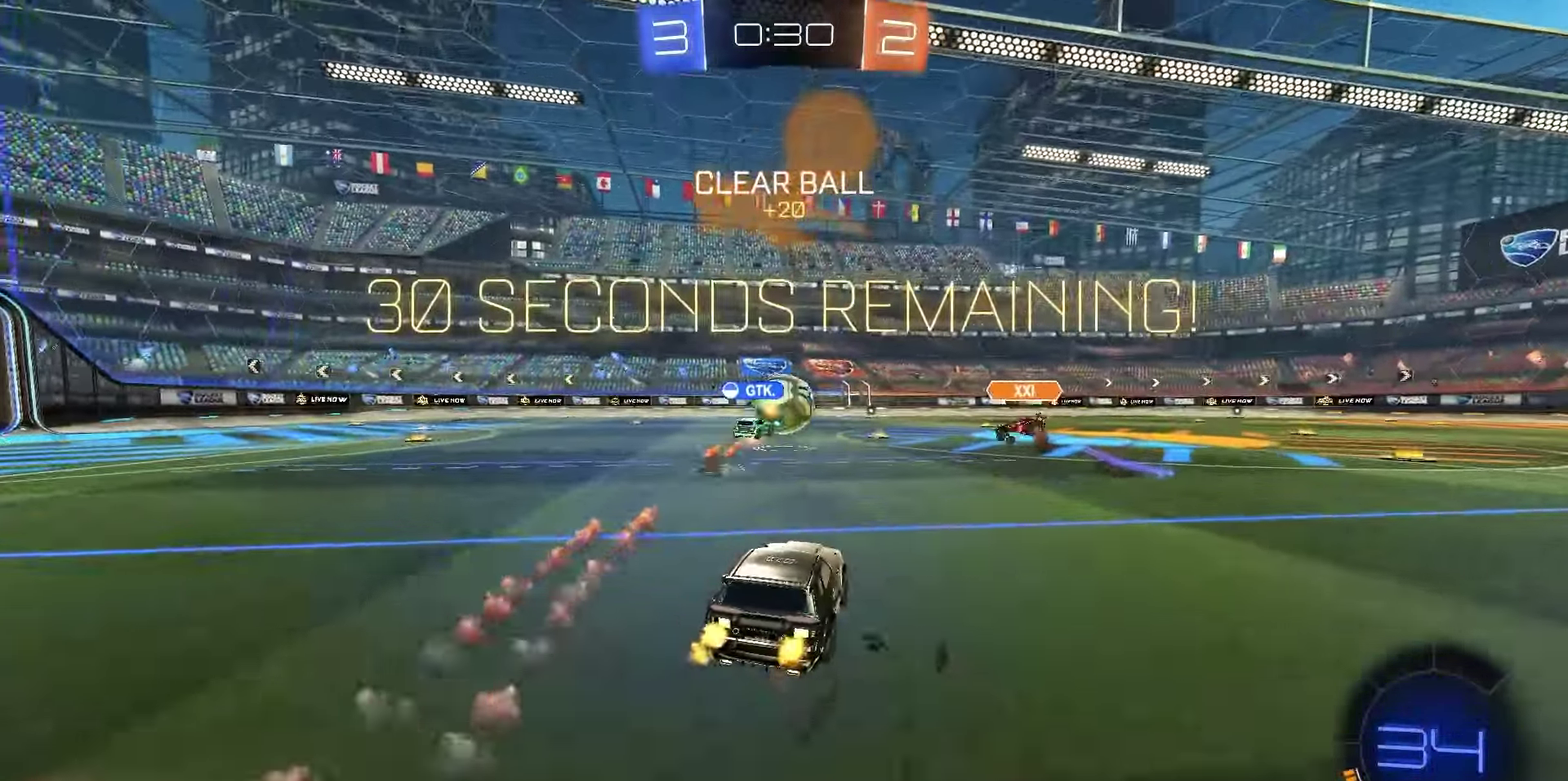
{"dt_ms": 550, "buttons": ["R2"], "left_stick": "center", "right_stick": "center", "events": []}
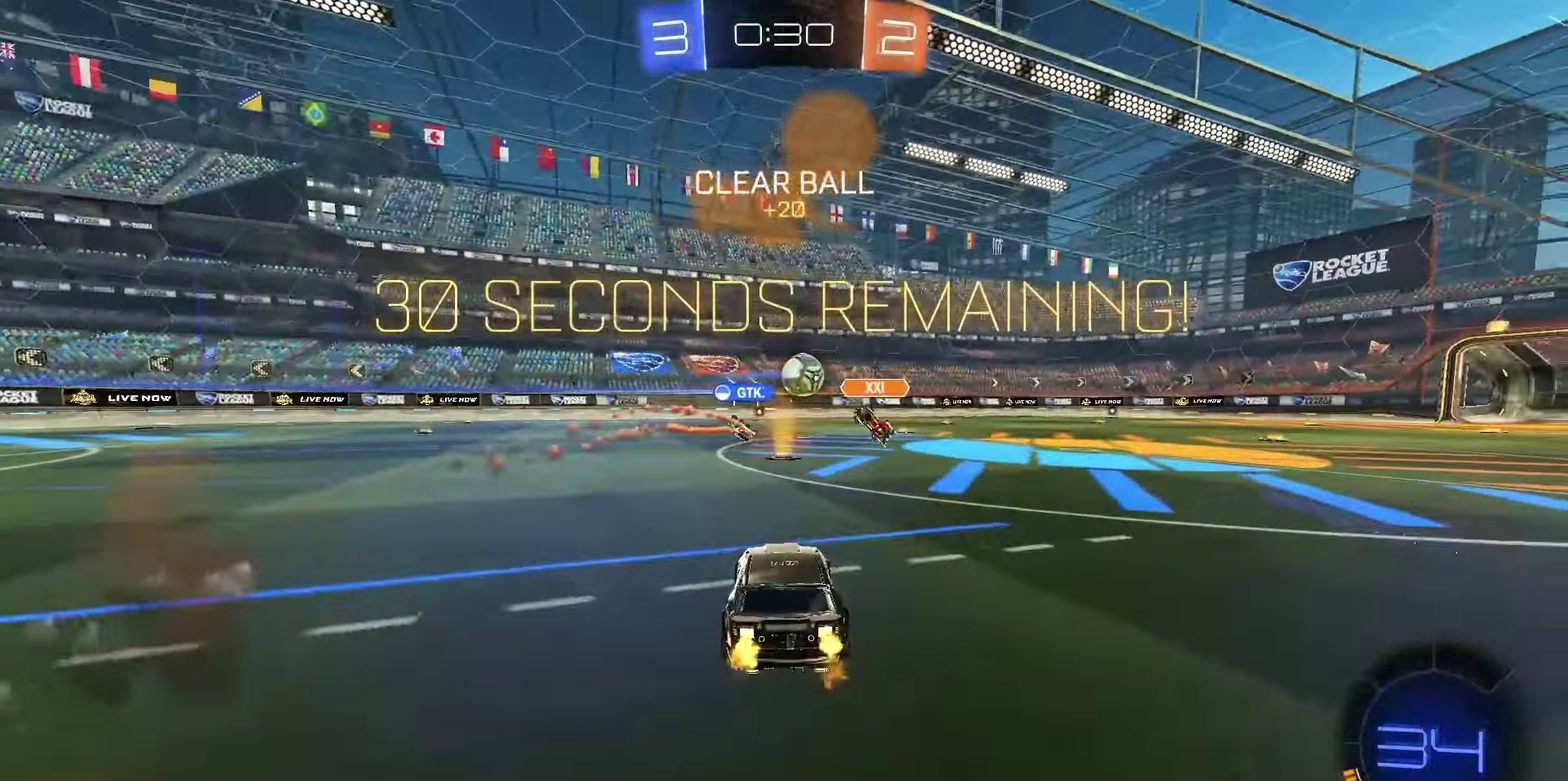
{"dt_ms": 500, "buttons": ["R2"], "left_stick": "right", "right_stick": "center", "events": [[450, "left_stick", "right"]]}
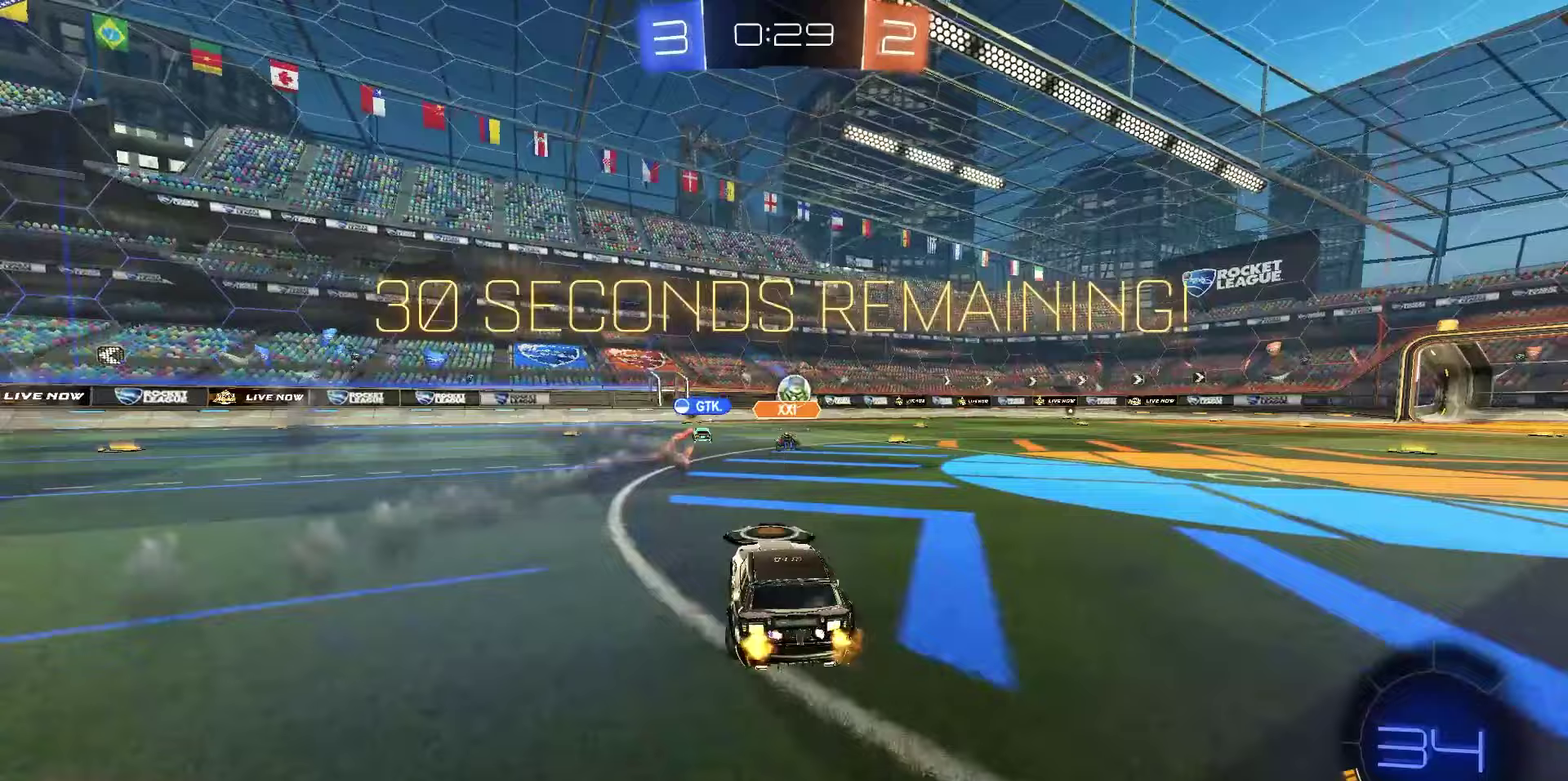
{"dt_ms": 450, "buttons": [], "left_stick": "center", "right_stick": "center", "events": [[133, "left_stick", "center"], [300, "R2", "up"], [350, "L1", "down"], [400, "L1", "up"]]}
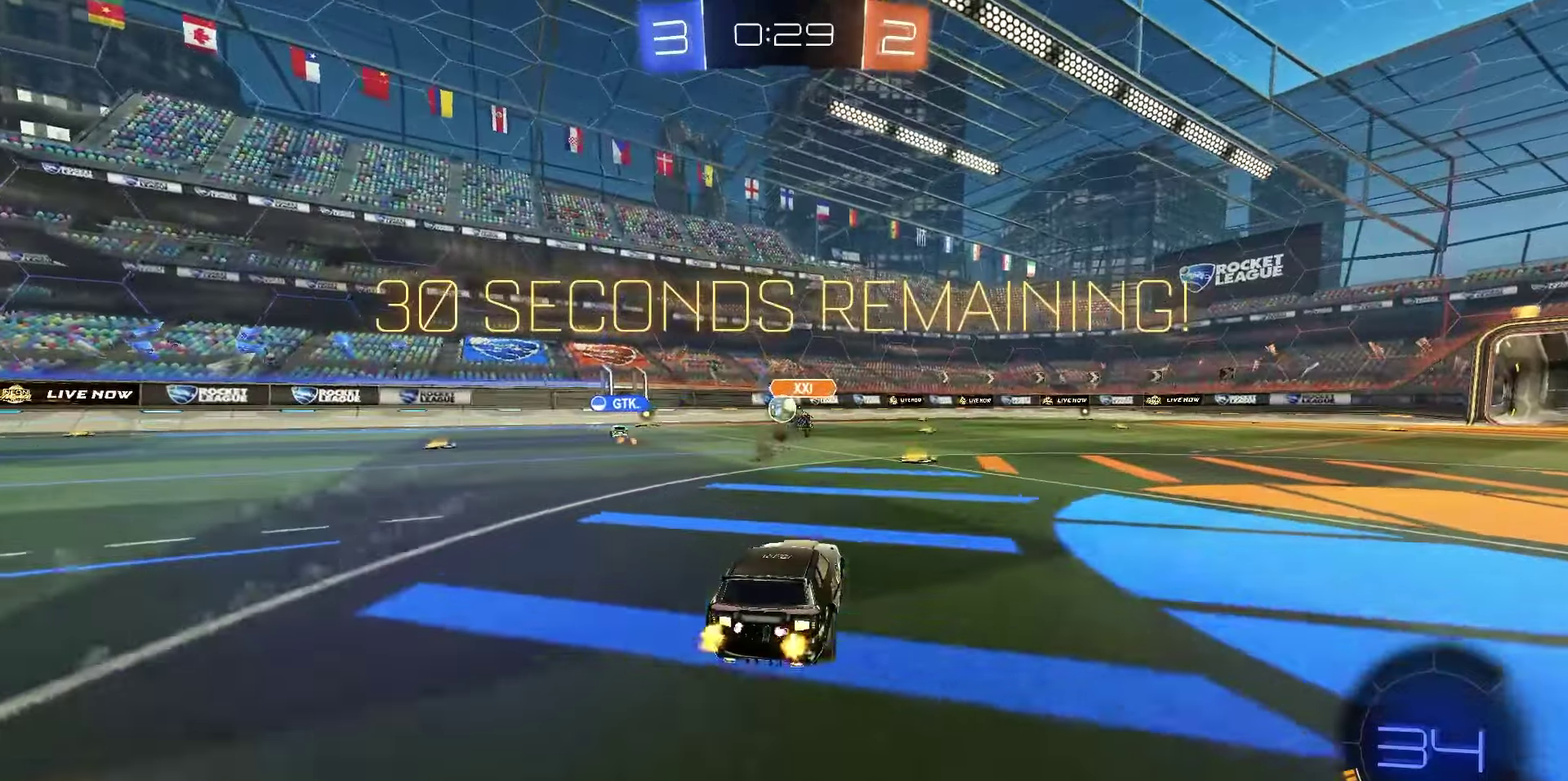
{"dt_ms": 700, "buttons": [], "left_stick": "left", "right_stick": "center", "events": [[317, "left_stick", "right"], [450, "left_stick", "center"], [650, "left_stick", "left"]]}
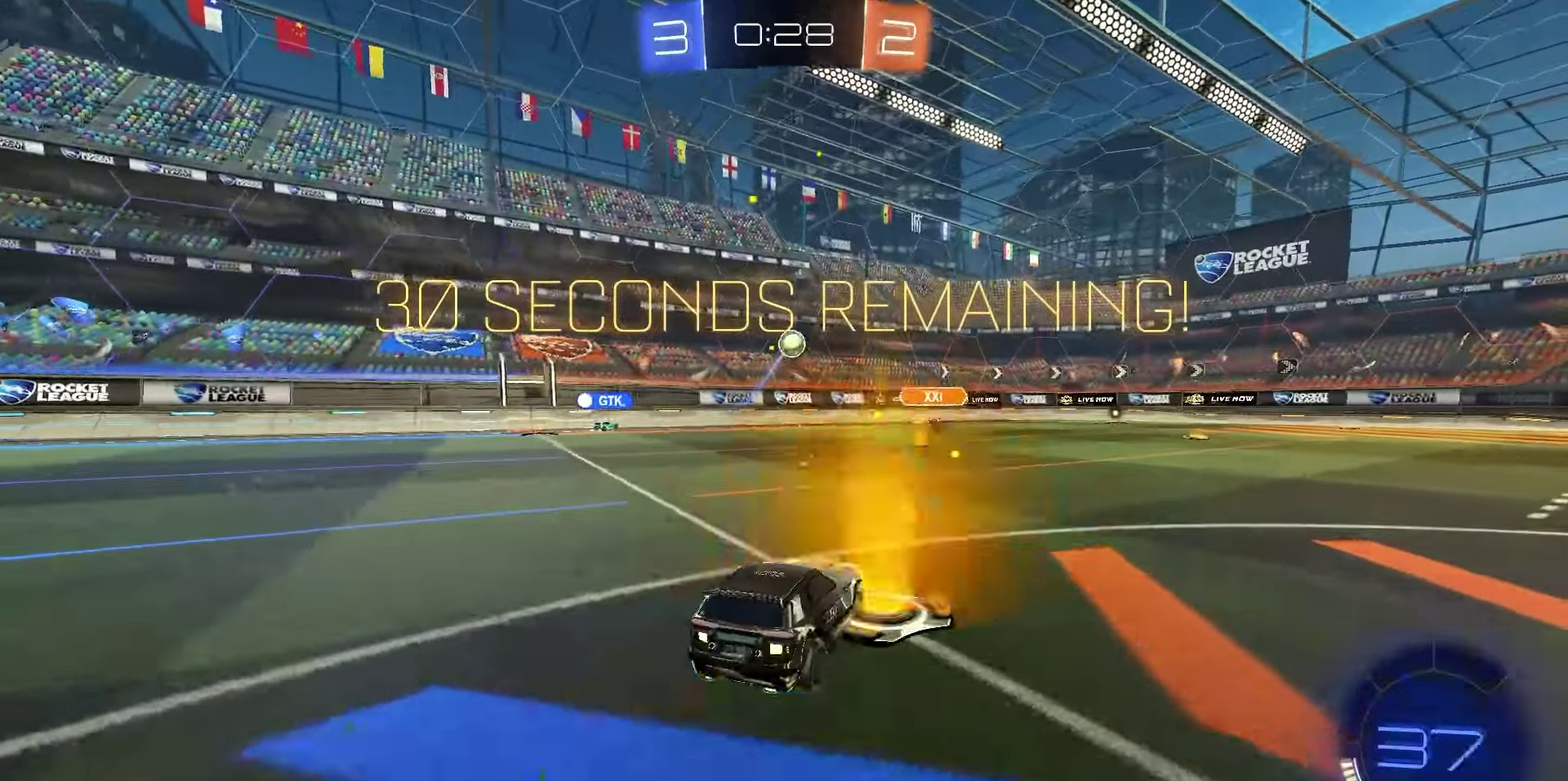
{"dt_ms": 350, "buttons": ["R2"], "left_stick": "center", "right_stick": "center", "events": [[33, "R2", "down"], [300, "left_stick", "center"]]}
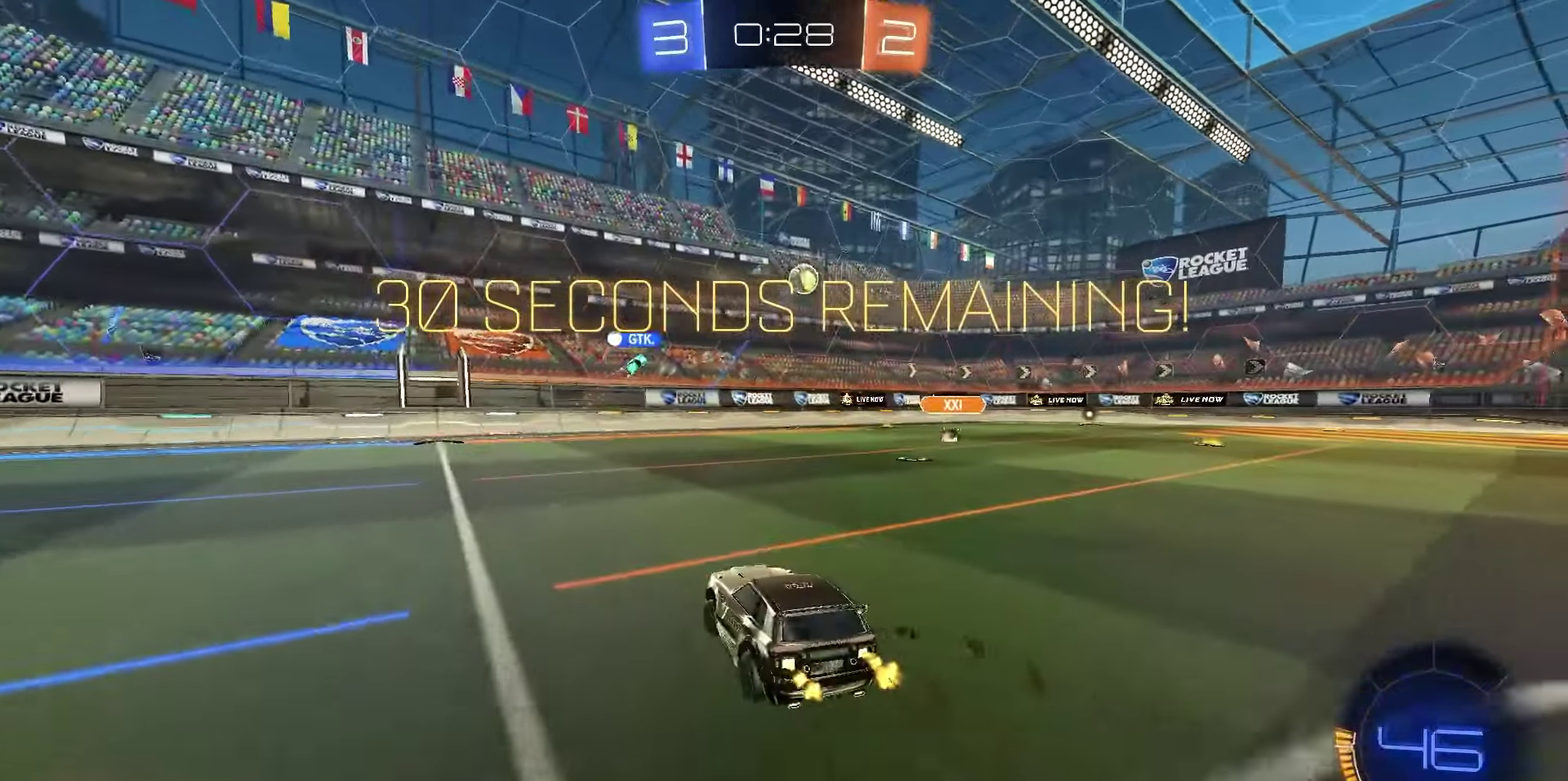
{"dt_ms": 750, "buttons": ["R2"], "left_stick": "center", "right_stick": "center", "events": [[33, "R2", "up"], [117, "left_stick", "right"], [667, "left_stick", "center"], [750, "R2", "down"]]}
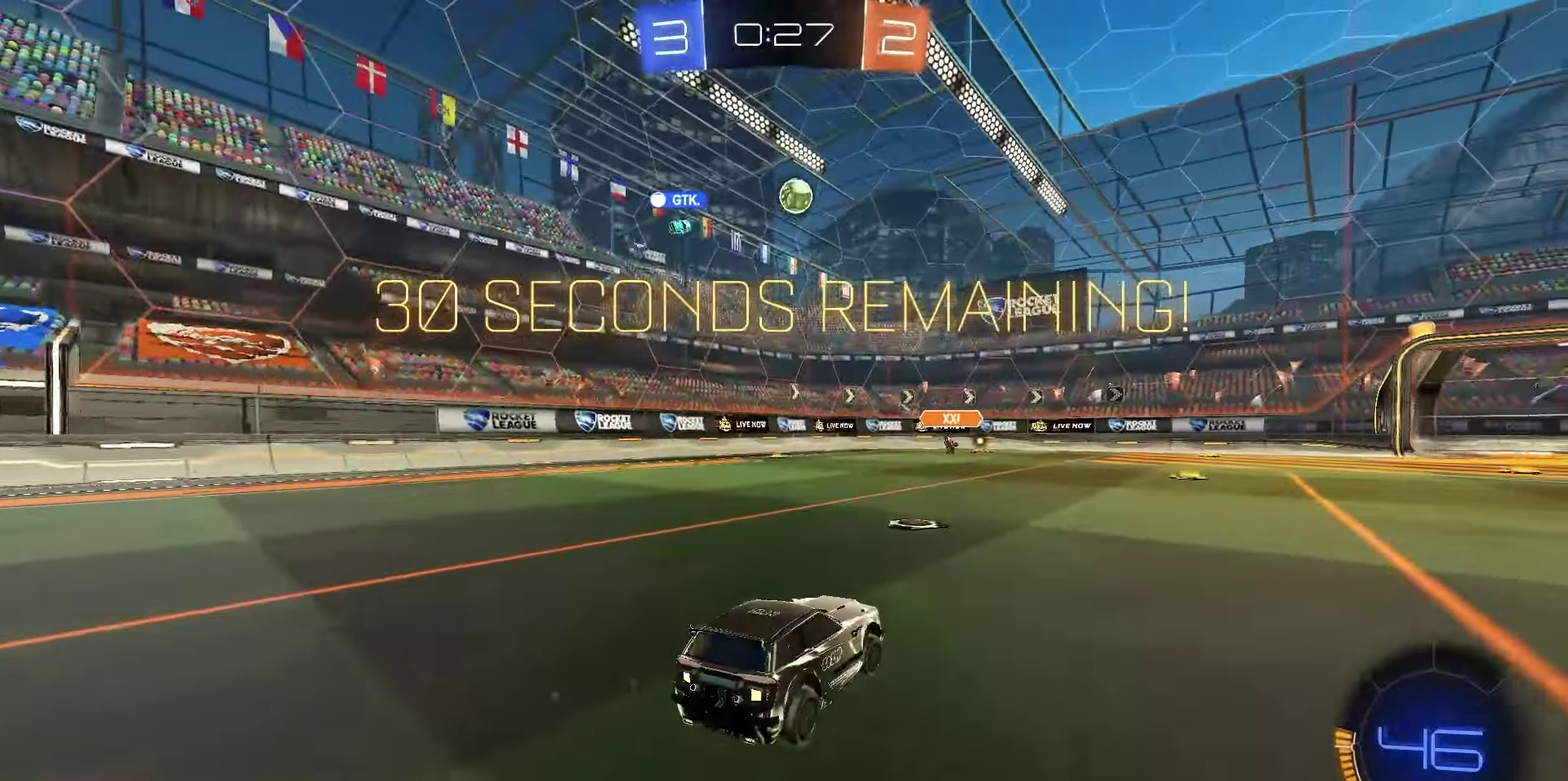
{"dt_ms": 250, "buttons": [], "left_stick": "center", "right_stick": "center", "events": [[133, "R2", "up"]]}
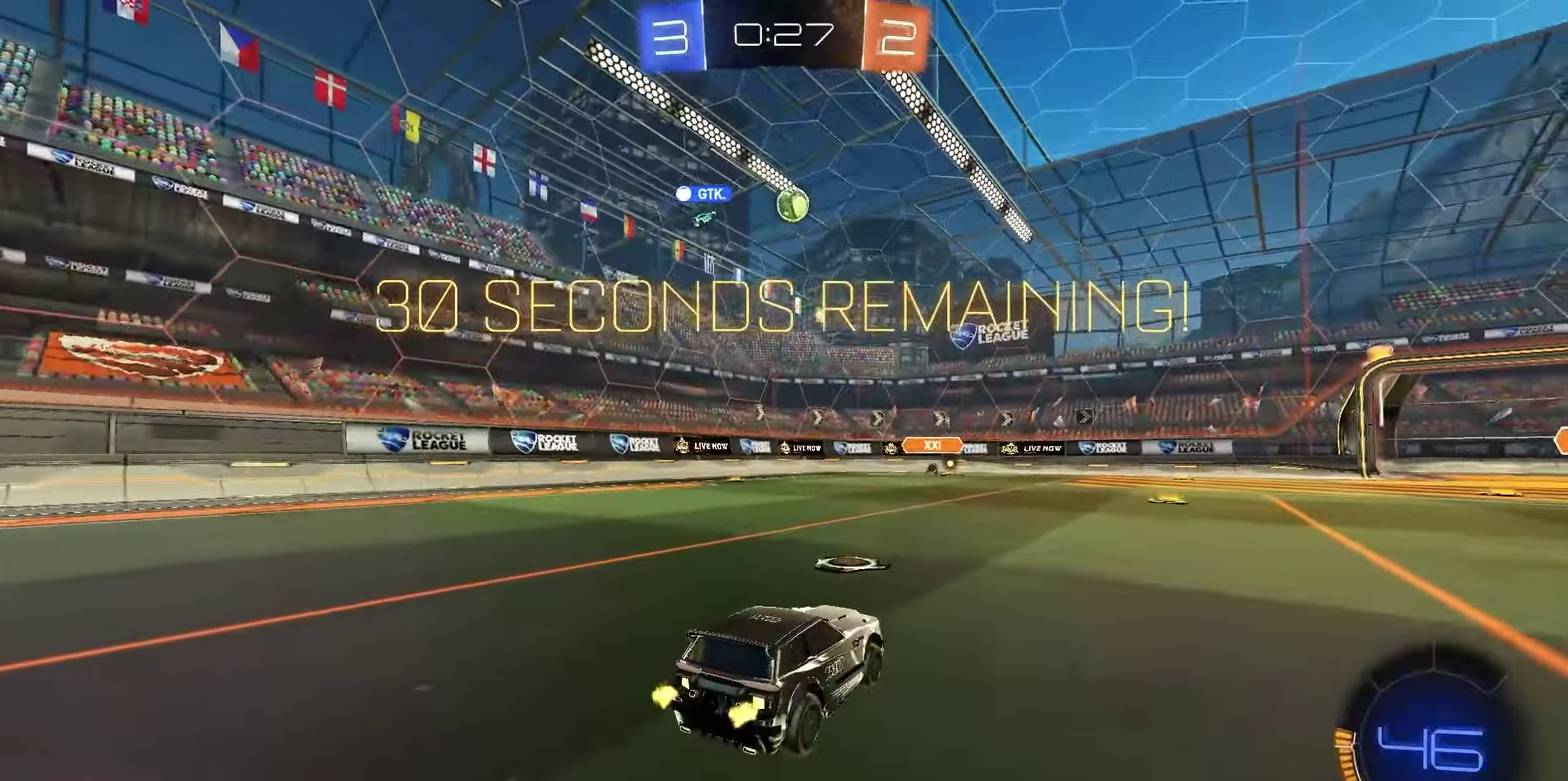
{"dt_ms": 500, "buttons": ["R2"], "left_stick": "center", "right_stick": "center", "events": [[50, "left_stick", "right"], [183, "R2", "down"], [217, "left_stick", "center"]]}
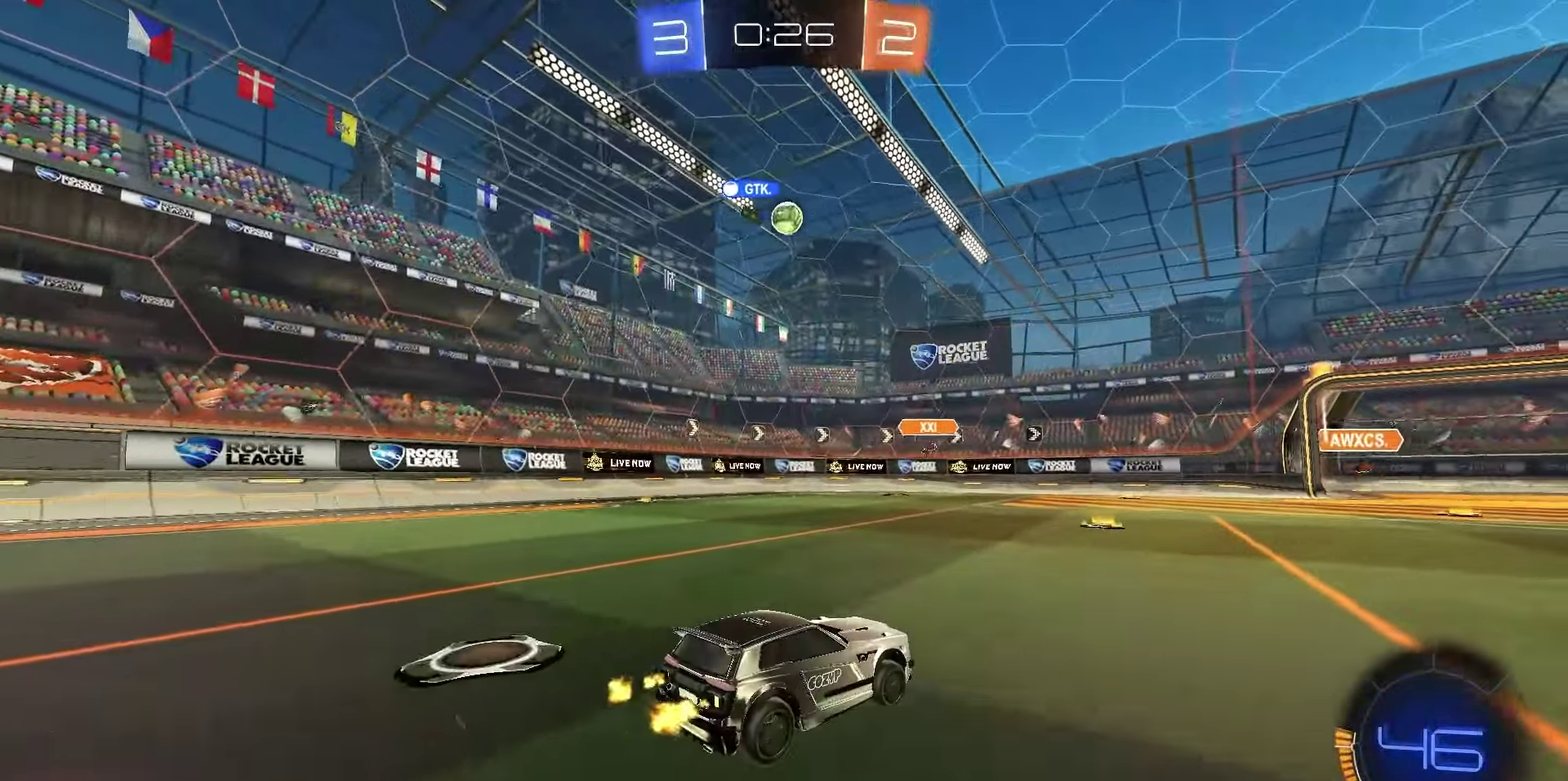
{"dt_ms": 450, "buttons": ["R2"], "left_stick": "right", "right_stick": "center", "events": [[17, "R2", "up"], [433, "R2", "down"], [450, "left_stick", "right"]]}
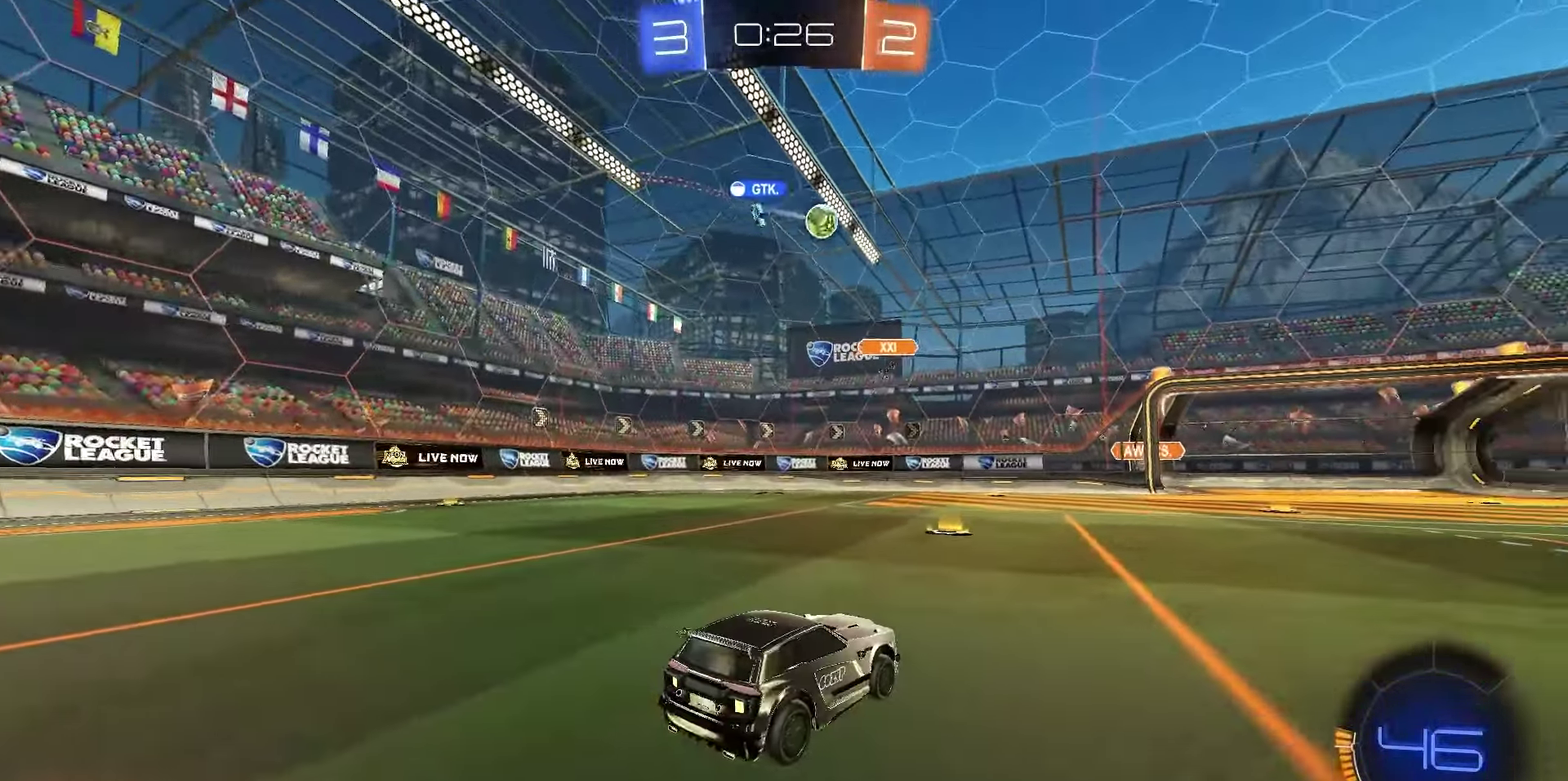
{"dt_ms": 550, "buttons": ["R1", "R2"], "left_stick": "center", "right_stick": "center", "events": [[233, "R1", "down"], [483, "left_stick", "center"]]}
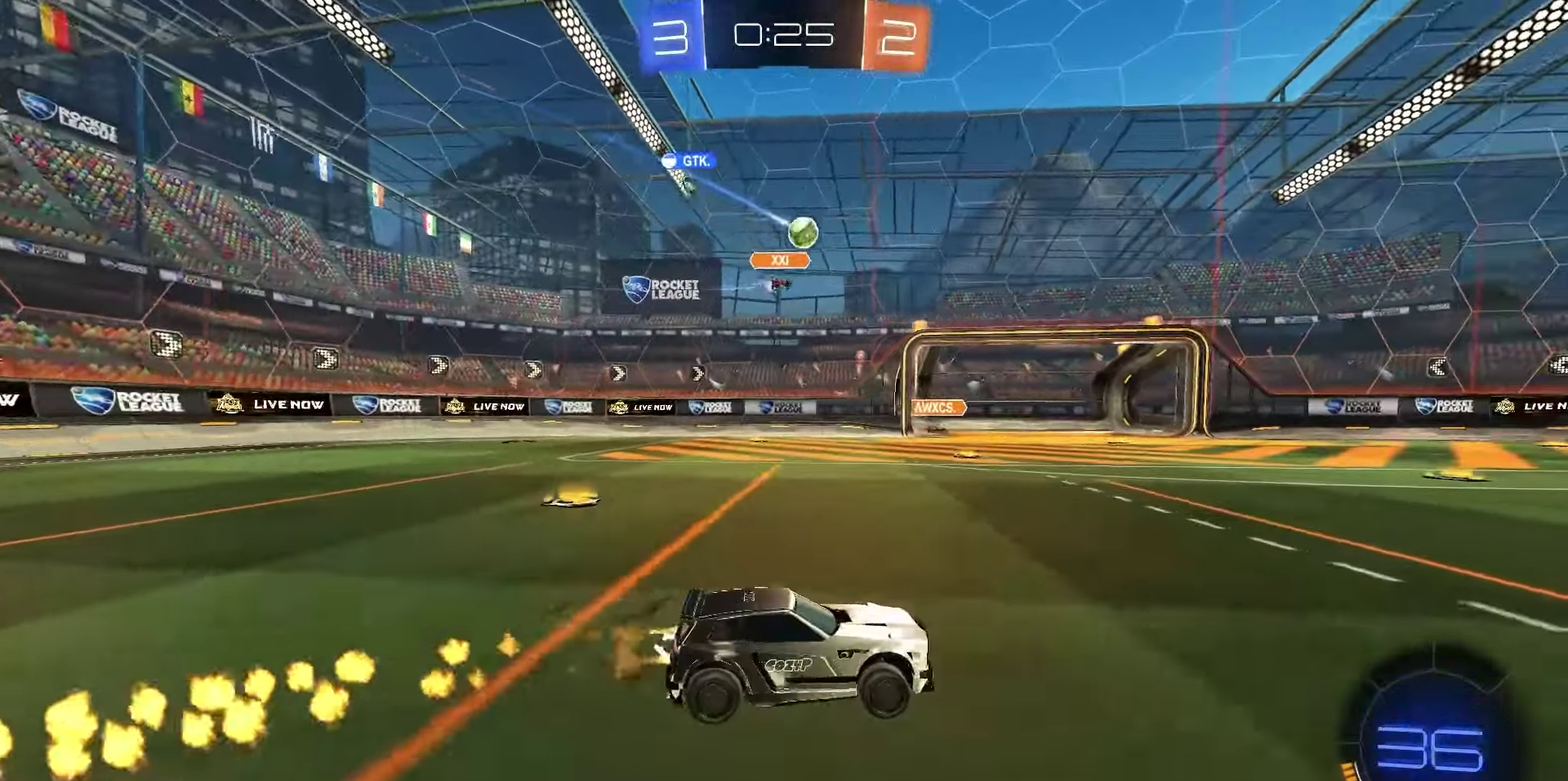
{"dt_ms": 750, "buttons": ["R1", "R2"], "left_stick": "center", "right_stick": "center", "events": [[517, "left_stick", "right"], [700, "left_stick", "center"]]}
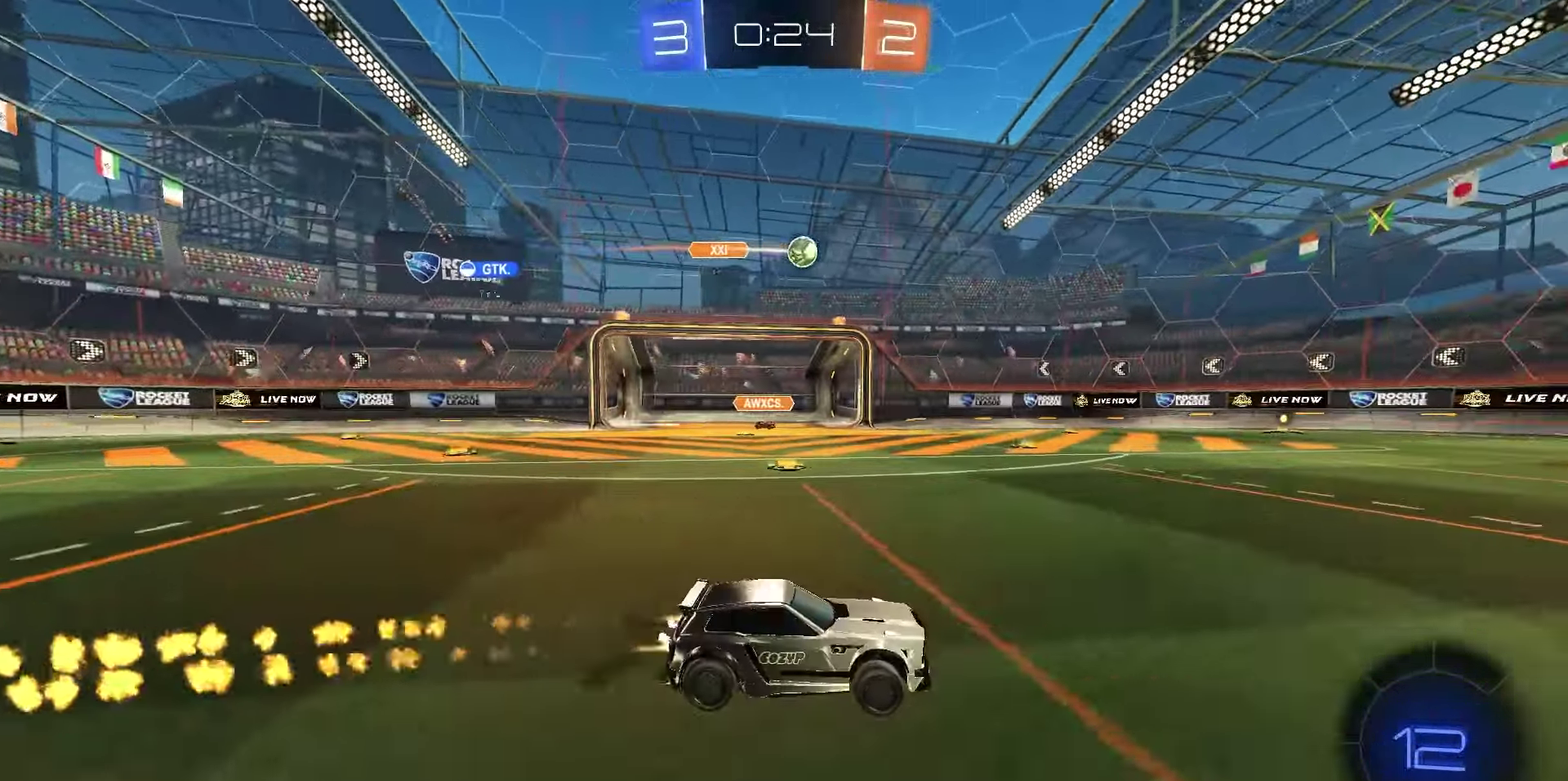
{"dt_ms": 250, "buttons": ["R2"], "left_stick": "center", "right_stick": "center", "events": [[150, "R1", "up"]]}
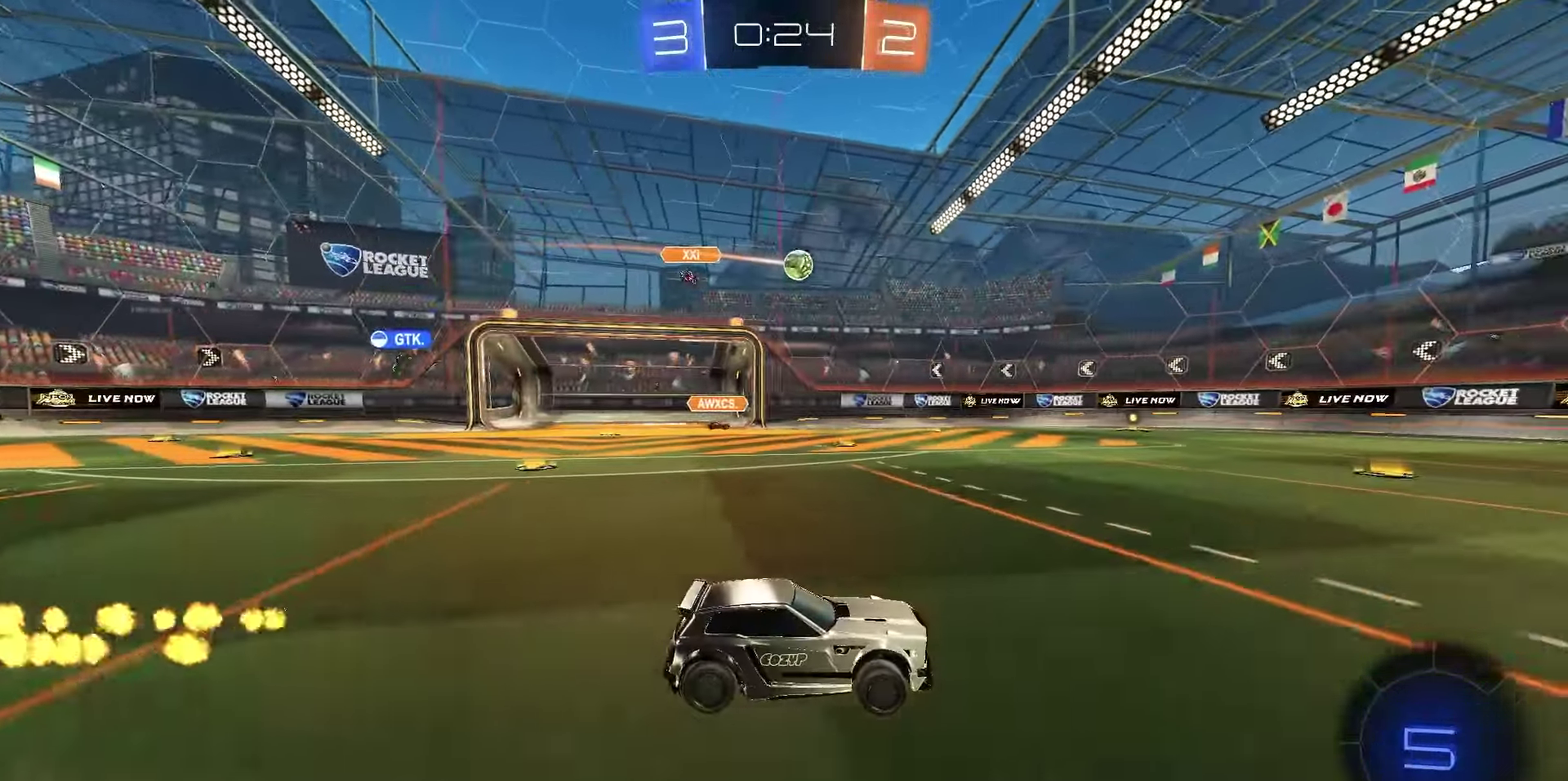
{"dt_ms": 550, "buttons": ["R2"], "left_stick": "center", "right_stick": "center", "events": [[33, "left_stick", "left"], [150, "R1", "down"], [217, "left_stick", "center"], [317, "left_stick", "left"], [433, "R1", "up"], [467, "left_stick", "center"]]}
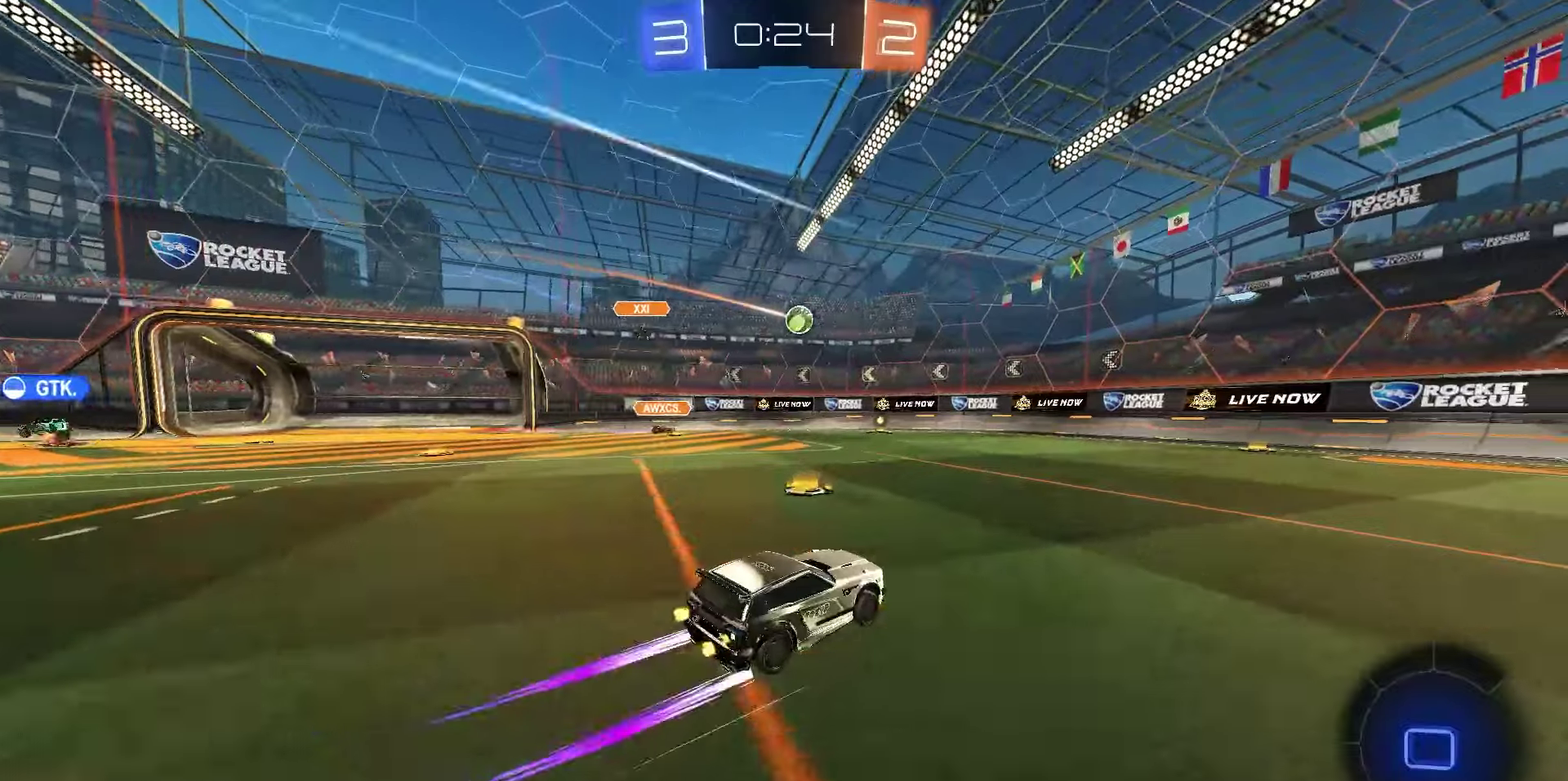
{"dt_ms": 450, "buttons": ["R2"], "left_stick": "center", "right_stick": "center", "events": []}
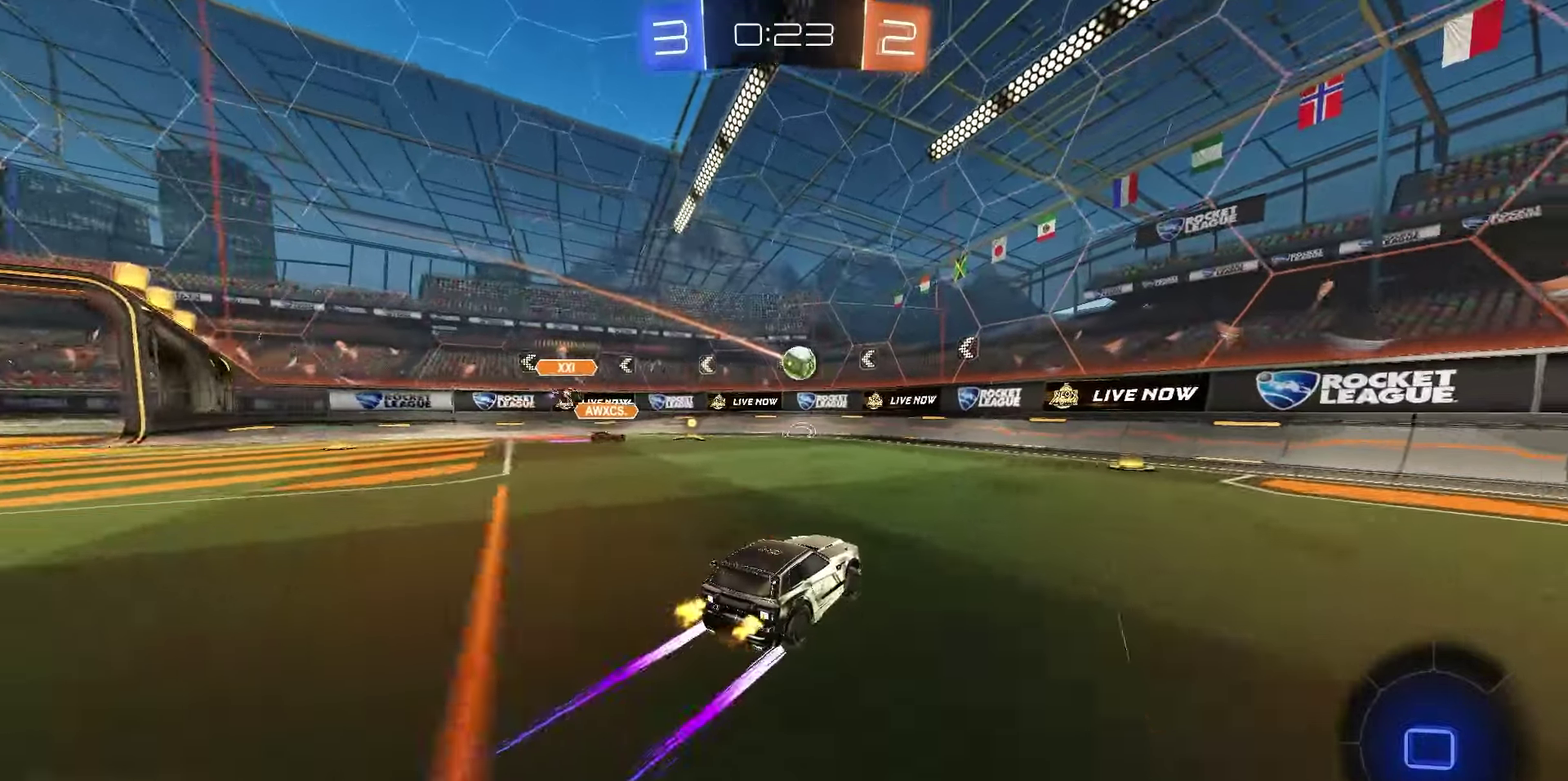
{"dt_ms": 750, "buttons": ["R1", "R2"], "left_stick": "down-left", "right_stick": "center", "events": [[217, "CROSS", "down"], [283, "R1", "down"], [283, "left_stick", "down"], [350, "left_stick", "down-left"], [400, "CROSS", "up"], [450, "CIRCLE", "down"], [450, "left_stick", "center"], [533, "left_stick", "up-left"], [567, "CIRCLE", "up"], [617, "CROSS", "down"], [700, "left_stick", "down-left"], [750, "CROSS", "up"]]}
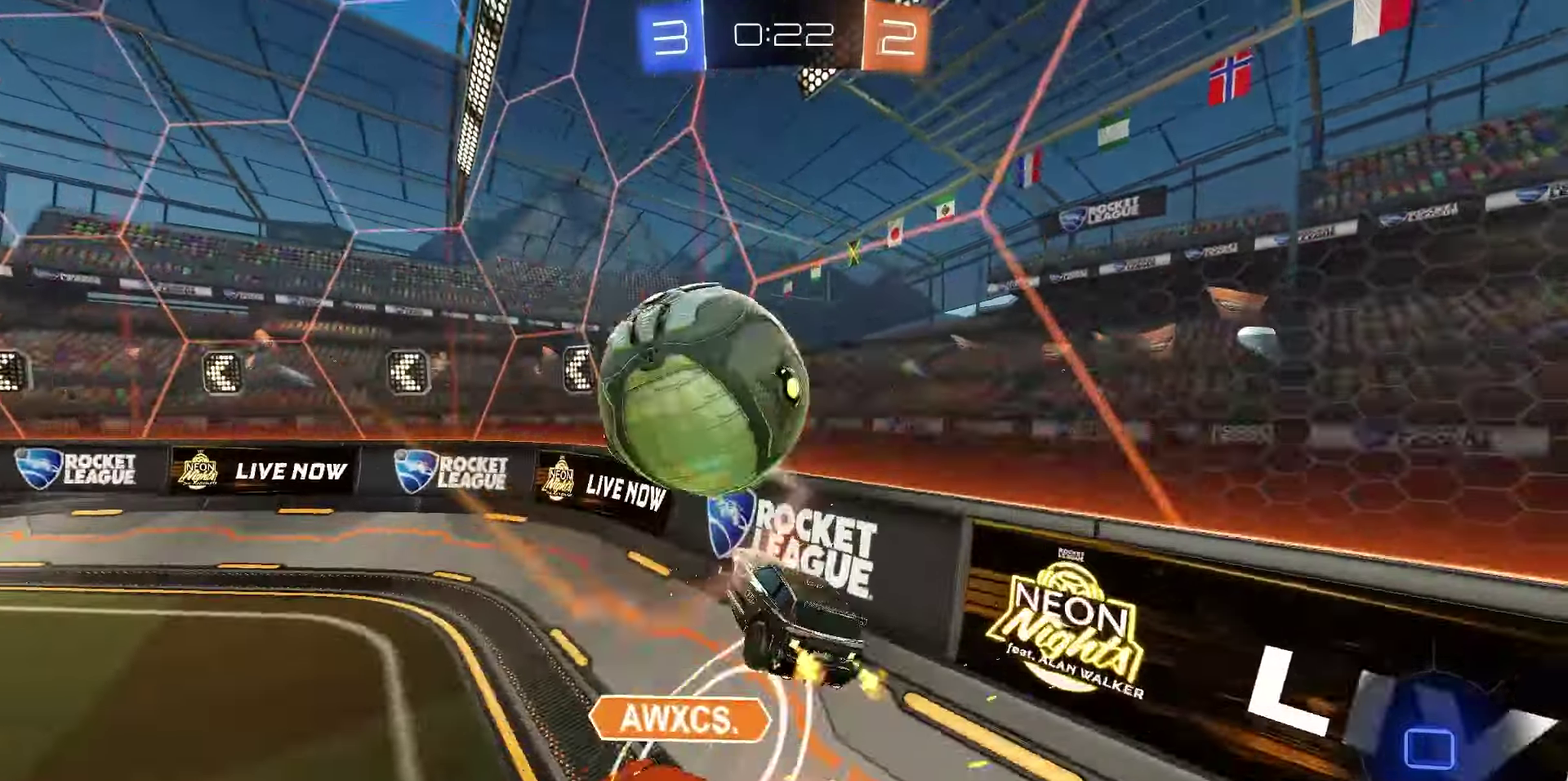
{"dt_ms": 250, "buttons": ["R2"], "left_stick": "down-left", "right_stick": "center", "events": [[17, "R1", "up"]]}
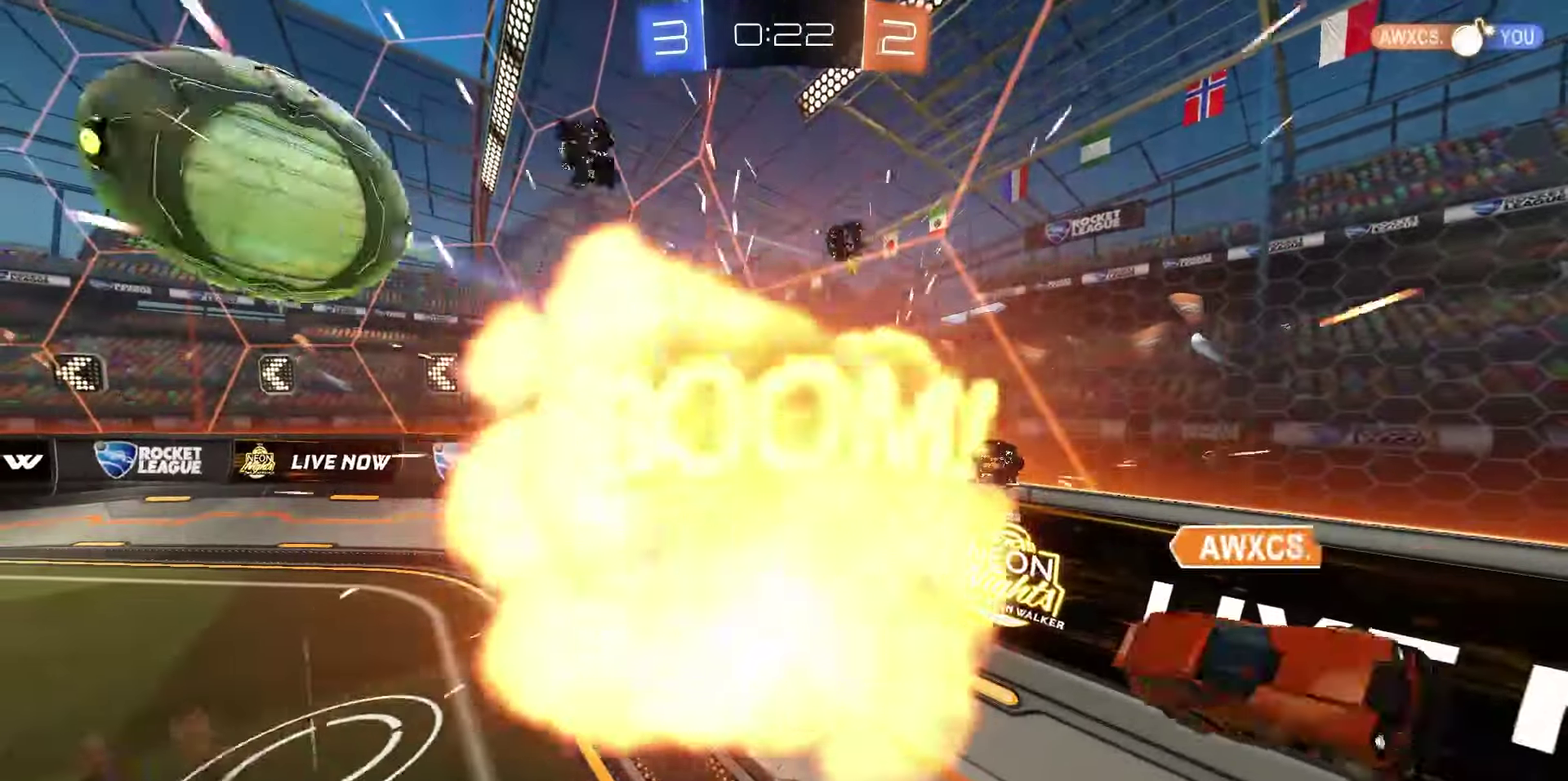
{"dt_ms": 450, "buttons": [], "left_stick": "center", "right_stick": "center", "events": [[117, "left_stick", "center"], [133, "R2", "up"], [167, "CROSS", "down"], [233, "CROSS", "up"], [333, "CROSS", "down"], [400, "CROSS", "up"]]}
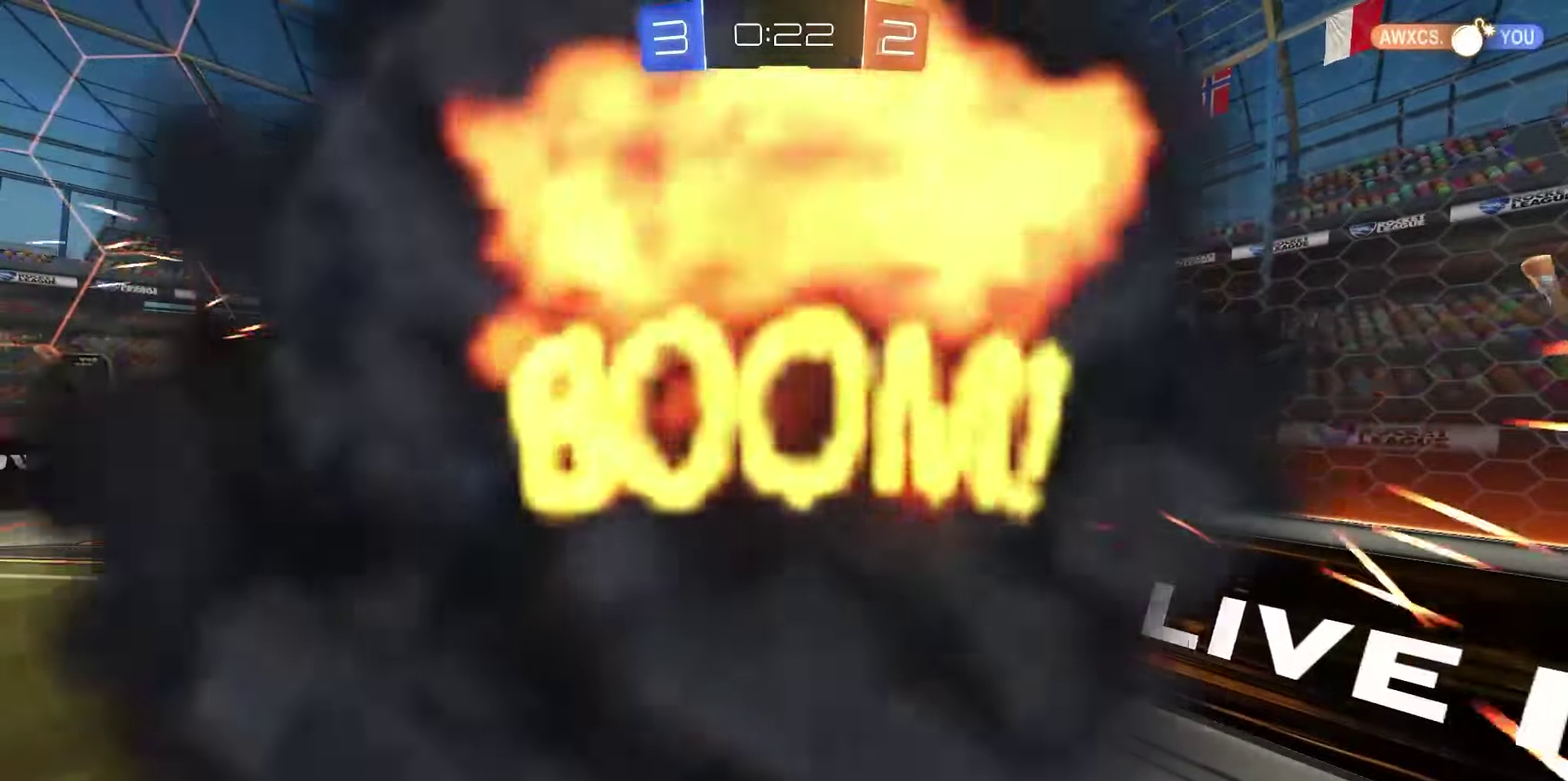
{"dt_ms": 550, "buttons": [], "left_stick": "center", "right_stick": "center", "events": []}